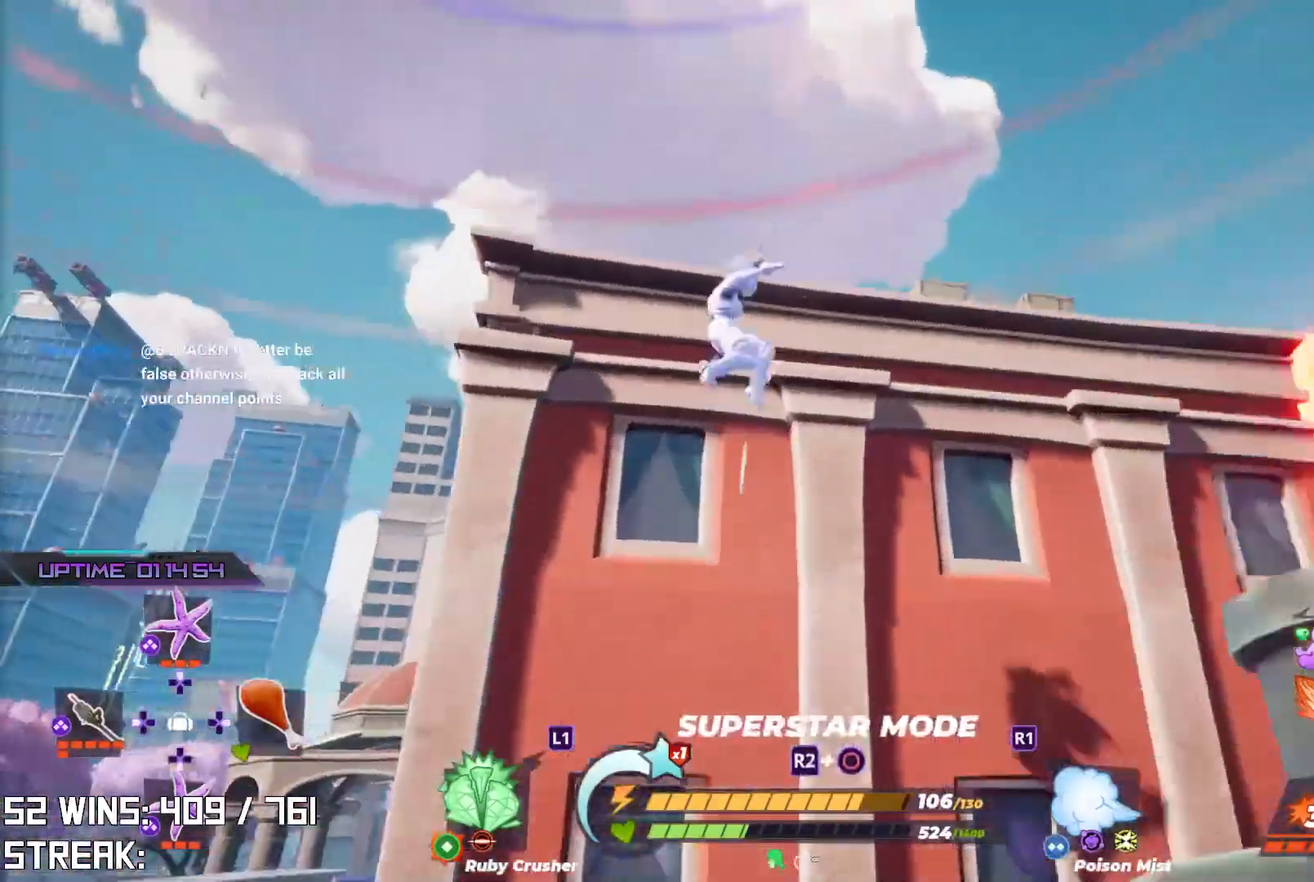
Gameplay with a controller (PlayStation layout); each line is a JSON object with the inputs held at the frame after it (dt_ms = milliseconds from this image to that frame). "events" lists button and stick changes between this image and that frame as [ms after this image, input, new state], when the widget could be followed in between.
{"dt_ms": 500, "buttons": [], "left_stick": "left", "right_stick": "up-right", "events": [[17, "right_stick", "up"], [100, "CIRCLE", "down"], [233, "CIRCLE", "up"], [233, "right_stick", "center"], [400, "right_stick", "up-right"], [483, "left_stick", "left"]]}
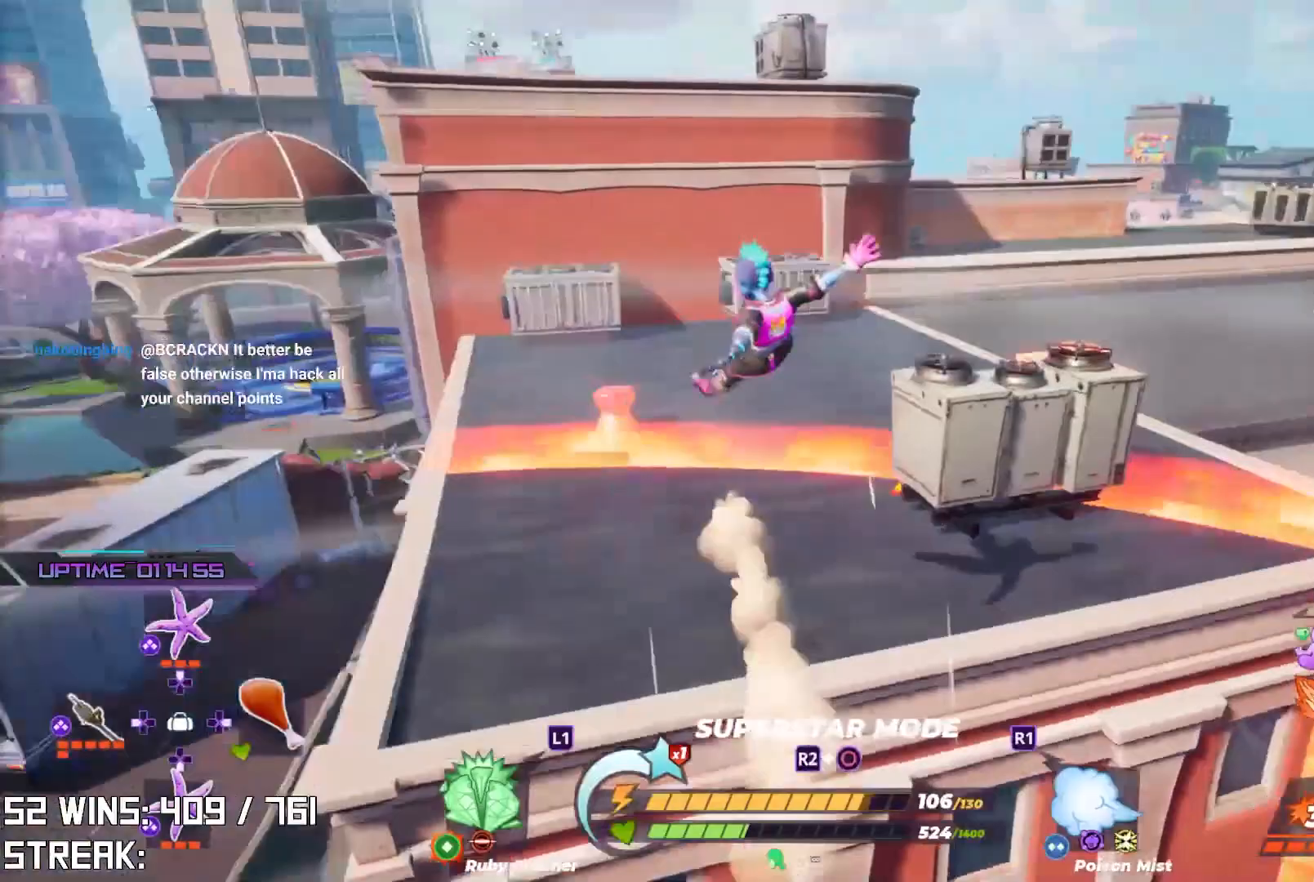
{"dt_ms": 500, "buttons": [], "left_stick": "up-right", "right_stick": "right", "events": [[33, "right_stick", "center"], [67, "left_stick", "down"], [150, "left_stick", "right"], [233, "left_stick", "up-right"], [417, "right_stick", "right"]]}
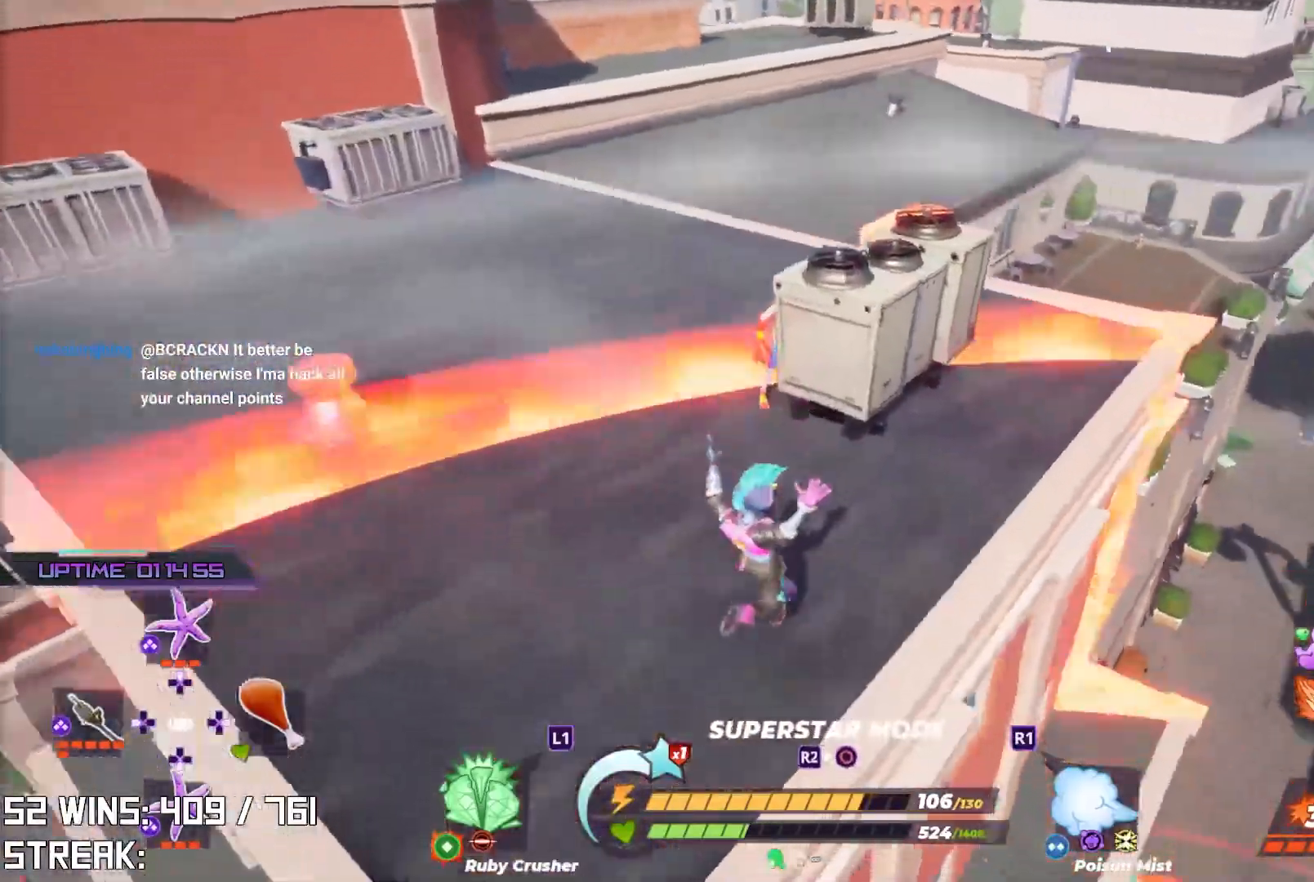
{"dt_ms": 500, "buttons": ["R2"], "left_stick": "up-right", "right_stick": "center", "events": [[117, "right_stick", "center"], [217, "R2", "down"]]}
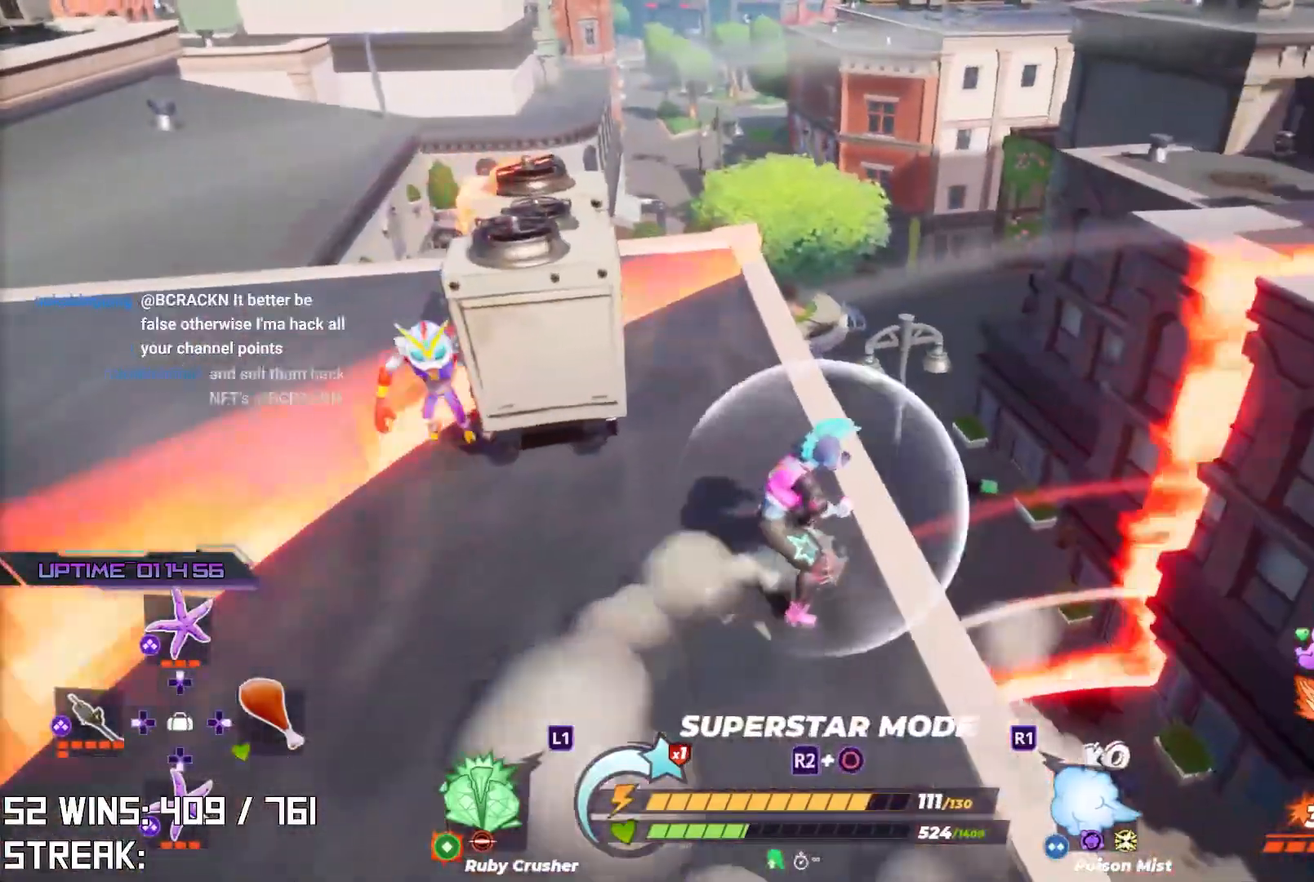
{"dt_ms": 500, "buttons": ["R2"], "left_stick": "center", "right_stick": "left", "events": [[200, "right_stick", "right"], [300, "left_stick", "down-right"], [417, "right_stick", "left"], [483, "left_stick", "center"]]}
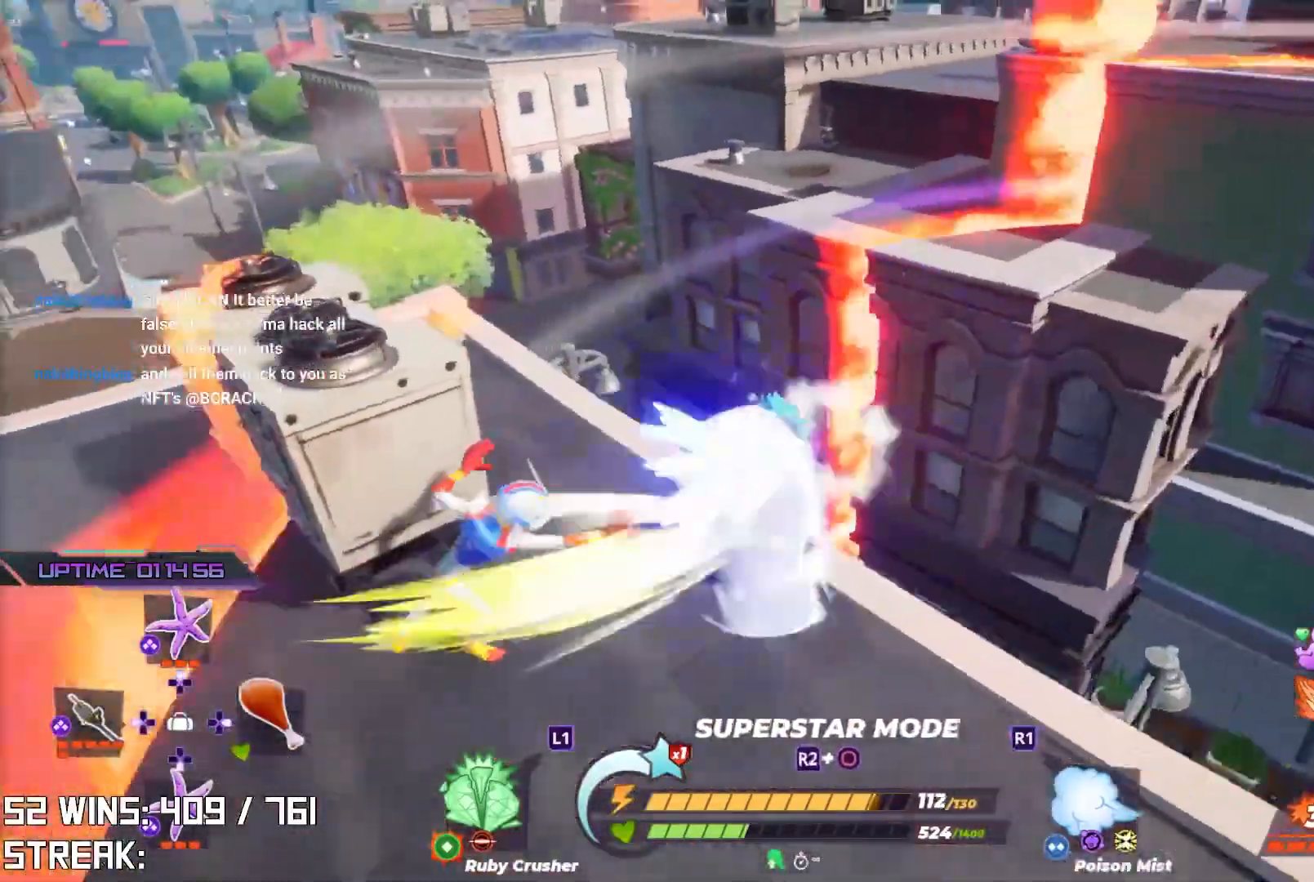
{"dt_ms": 500, "buttons": ["R2"], "left_stick": "center", "right_stick": "left", "events": [[33, "right_stick", "center"], [133, "right_stick", "left"], [267, "right_stick", "center"], [433, "right_stick", "left"]]}
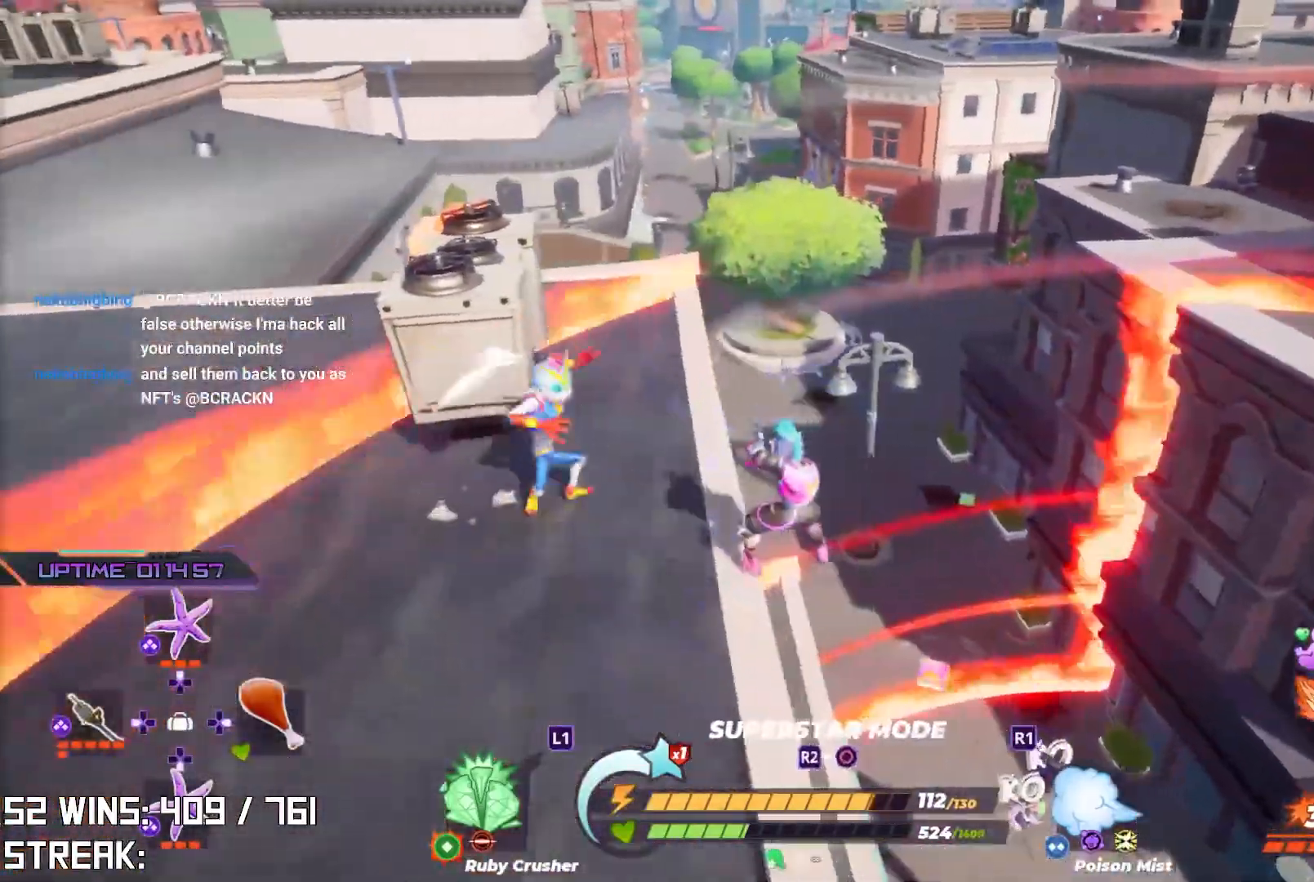
{"dt_ms": 500, "buttons": ["SQUARE"], "left_stick": "up-left", "right_stick": "center", "events": [[100, "right_stick", "center"], [183, "left_stick", "up-left"], [250, "R2", "up"], [333, "SQUARE", "down"], [417, "SQUARE", "up"], [500, "SQUARE", "down"]]}
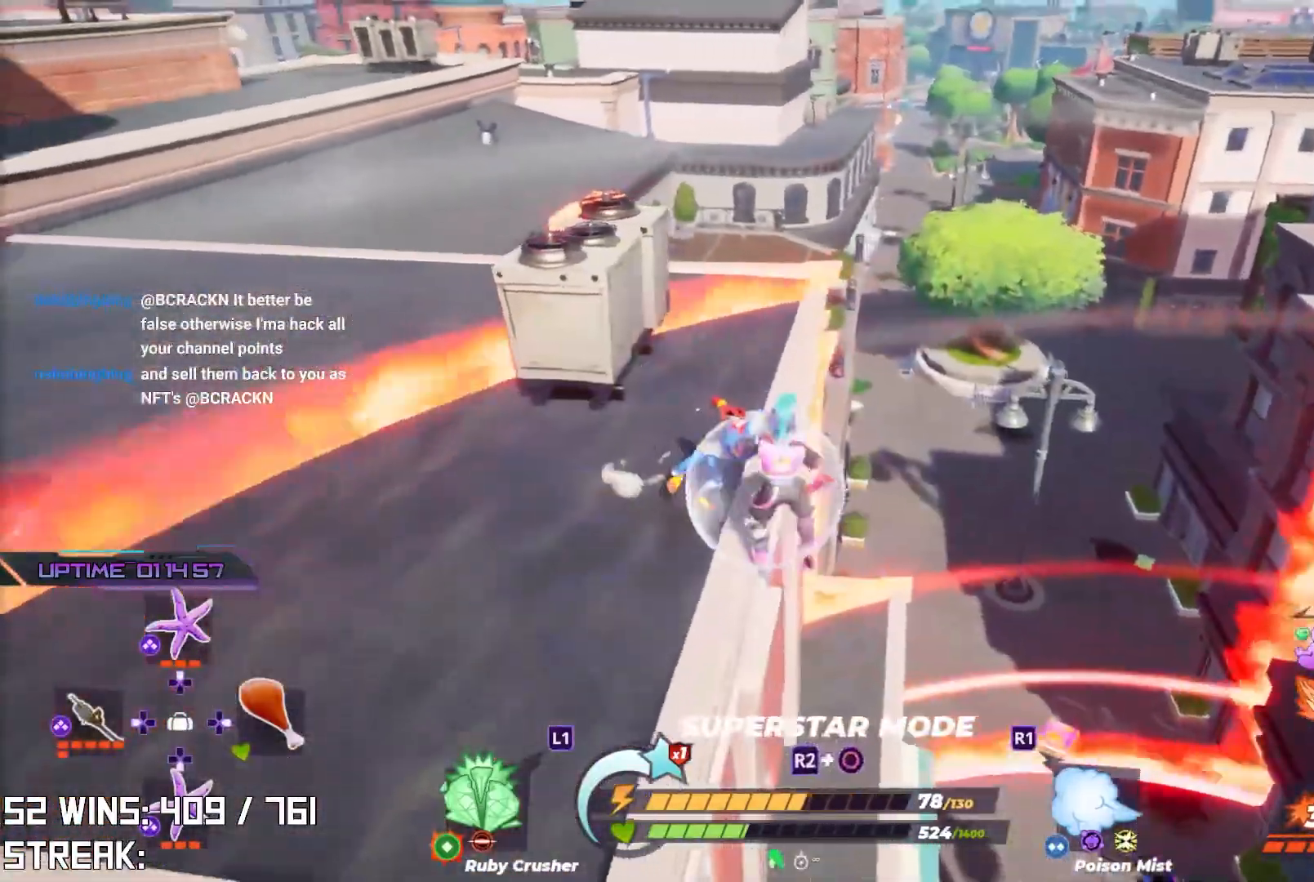
{"dt_ms": 500, "buttons": [], "left_stick": "up-left", "right_stick": "center", "events": [[83, "SQUARE", "up"], [150, "SQUARE", "down"], [217, "SQUARE", "up"]]}
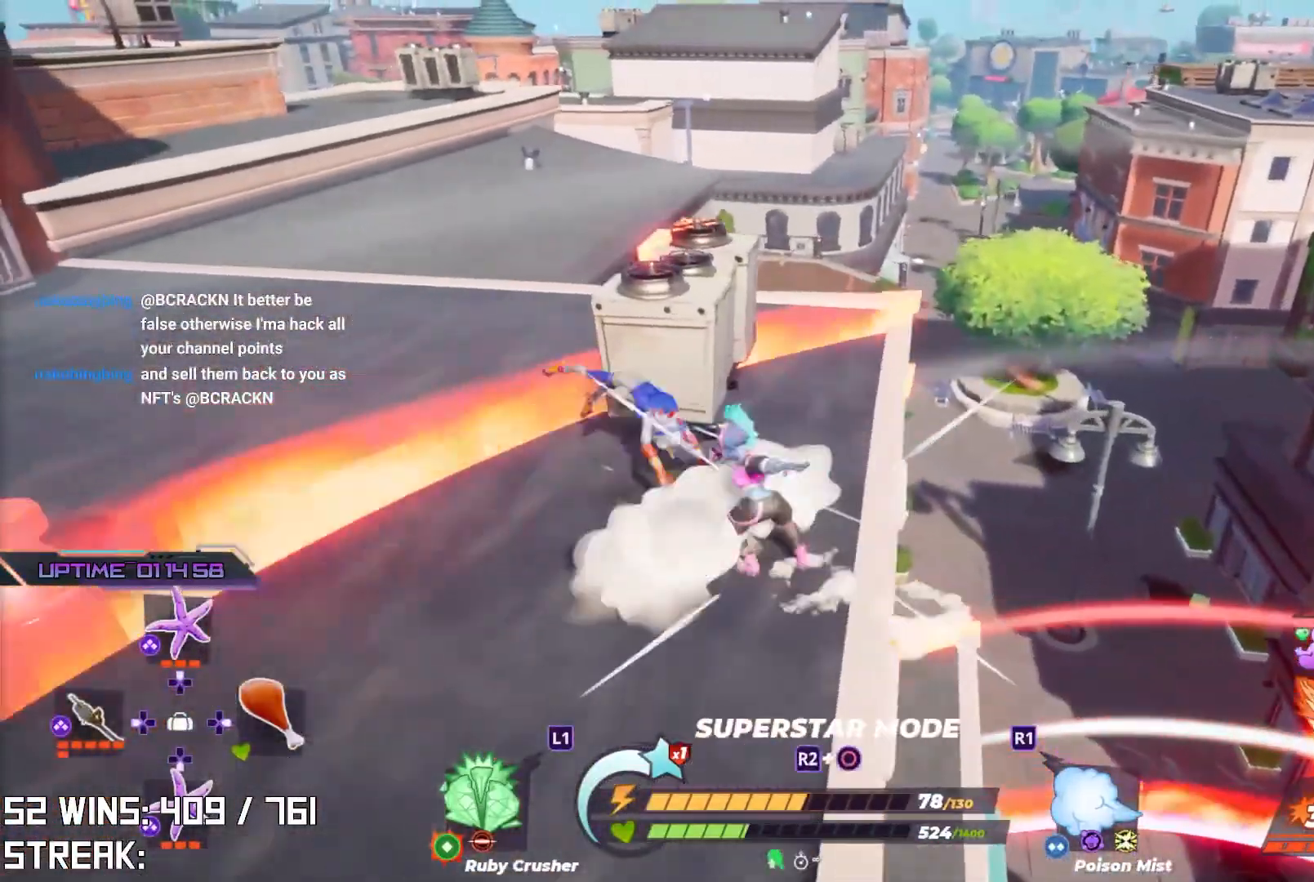
{"dt_ms": 500, "buttons": [], "left_stick": "center", "right_stick": "center", "events": [[17, "SQUARE", "down"], [17, "left_stick", "center"], [133, "SQUARE", "up"], [133, "left_stick", "up-left"], [283, "left_stick", "center"], [400, "TRIANGLE", "down"], [500, "TRIANGLE", "up"]]}
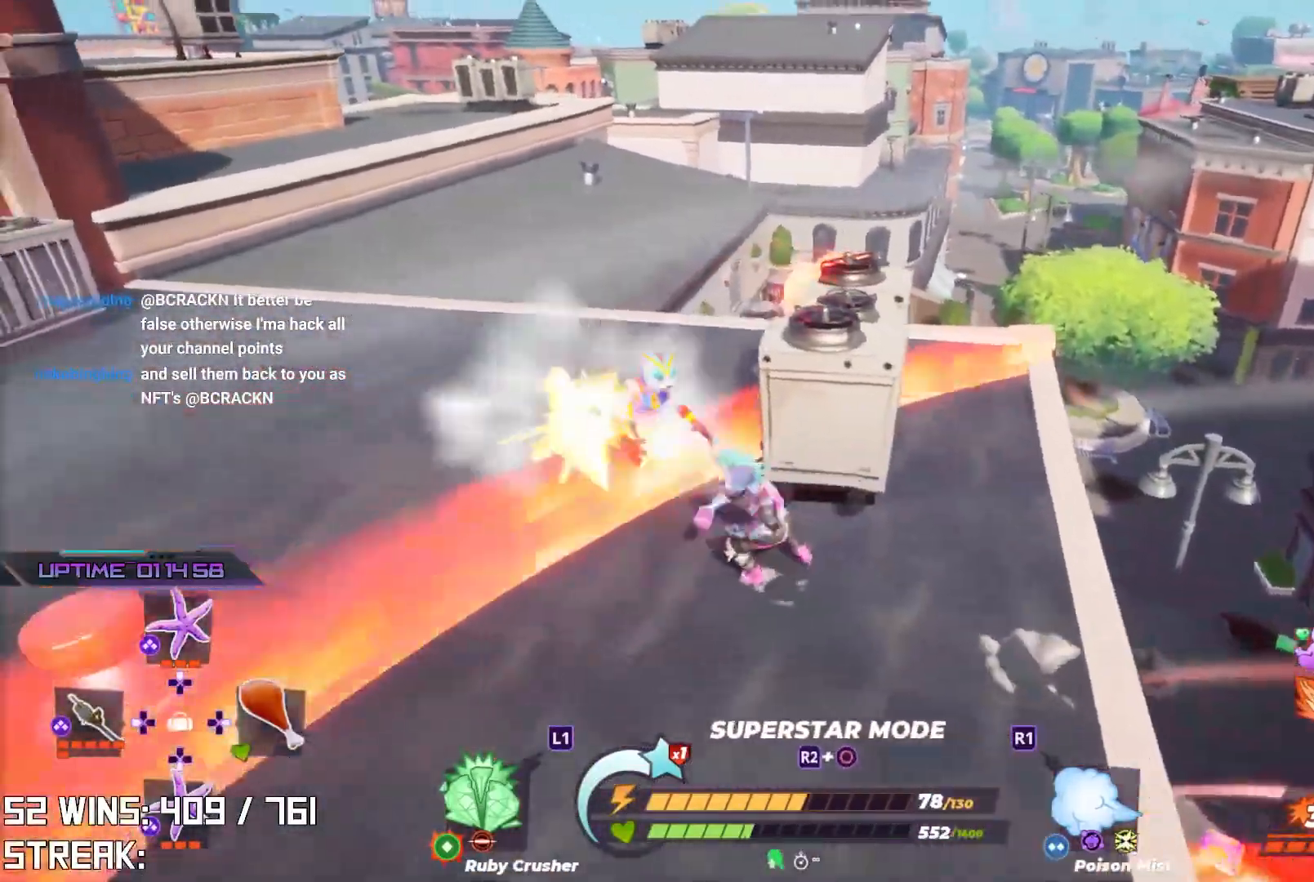
{"dt_ms": 500, "buttons": [], "left_stick": "up-right", "right_stick": "right", "events": [[50, "TRIANGLE", "down"], [133, "TRIANGLE", "up"], [283, "right_stick", "right"], [500, "left_stick", "up-right"]]}
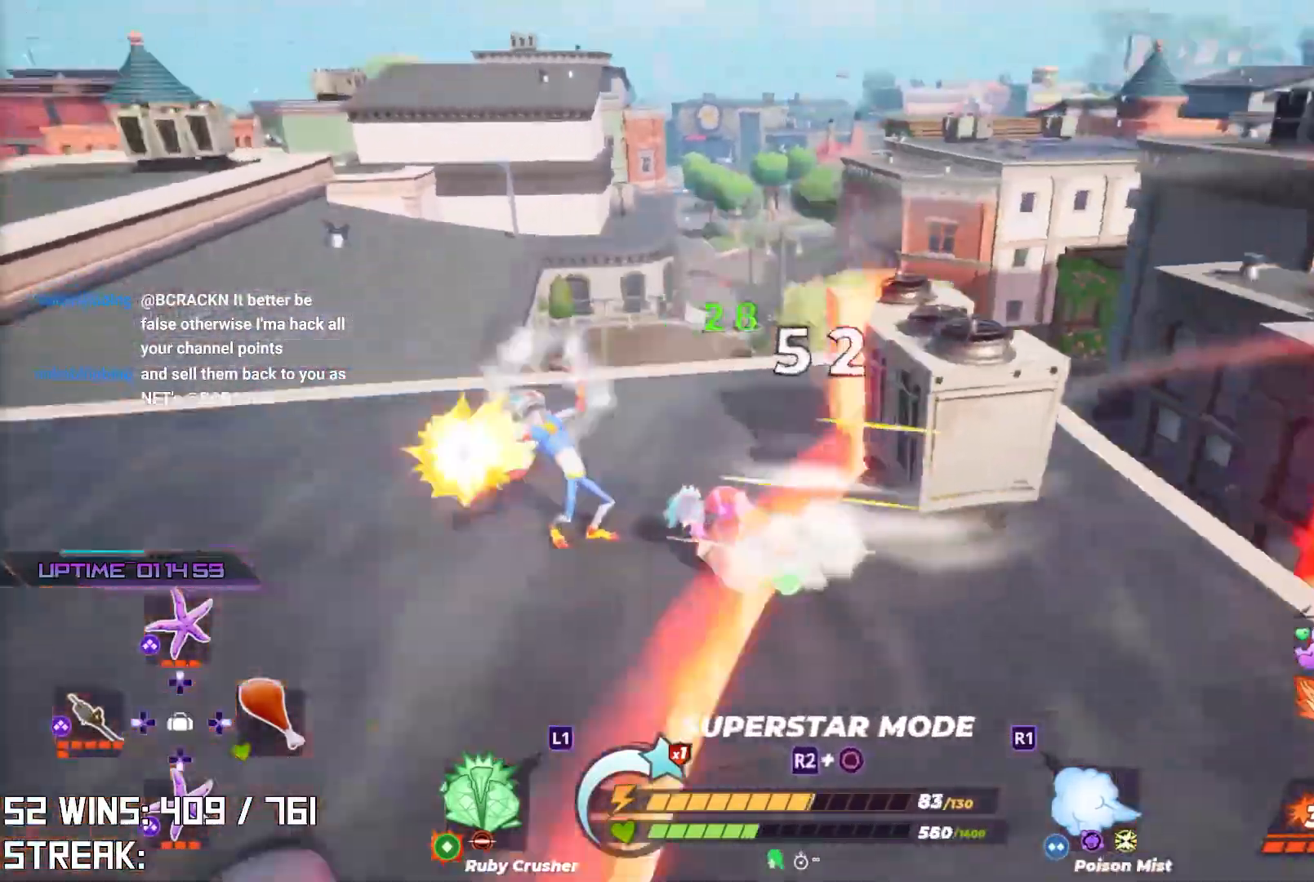
{"dt_ms": 500, "buttons": ["L2"], "left_stick": "up-right", "right_stick": "center", "events": [[67, "L2", "down"], [100, "right_stick", "center"]]}
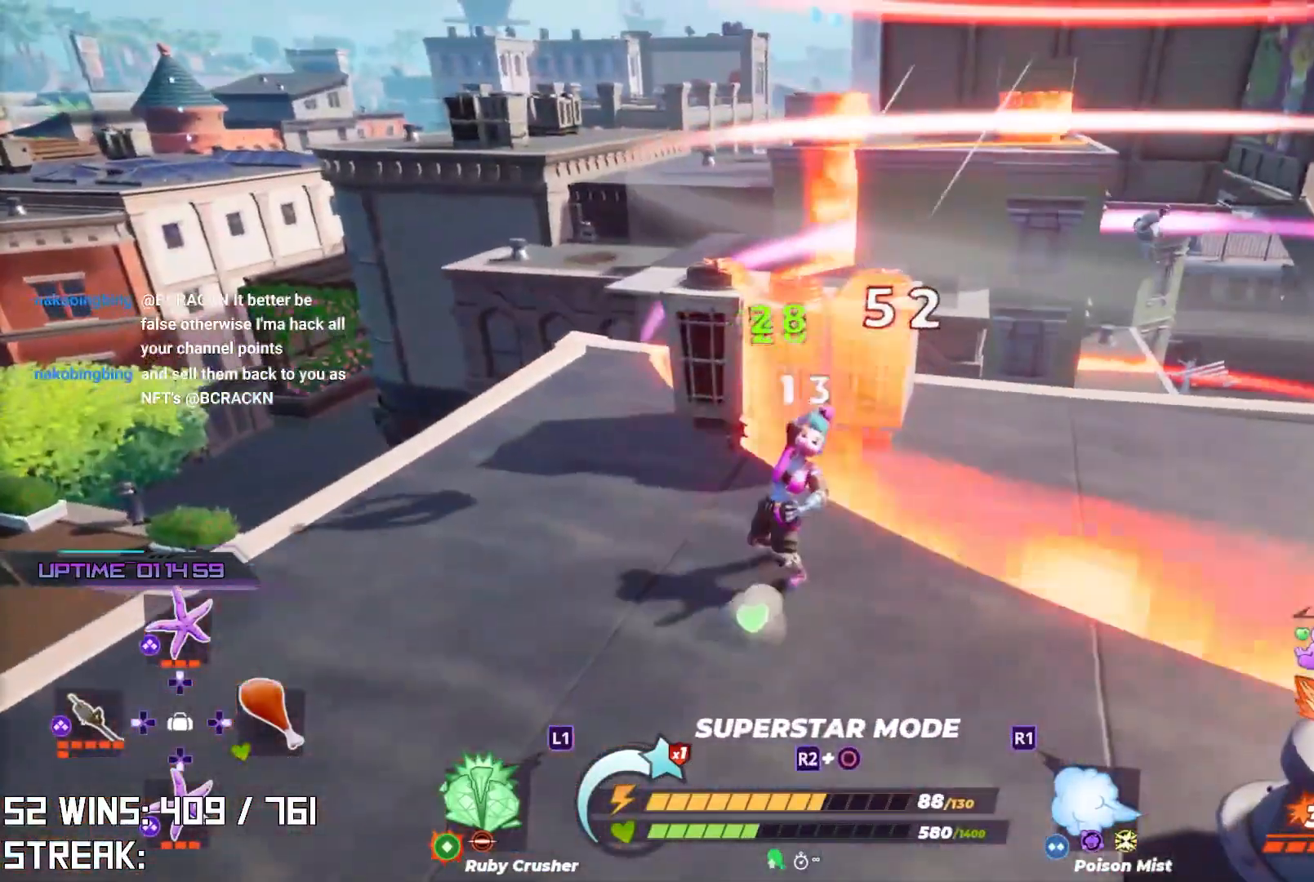
{"dt_ms": 500, "buttons": ["L1"], "left_stick": "up-right", "right_stick": "center", "events": [[350, "CROSS", "down"], [383, "L2", "up"], [500, "CROSS", "up"], [500, "L1", "down"]]}
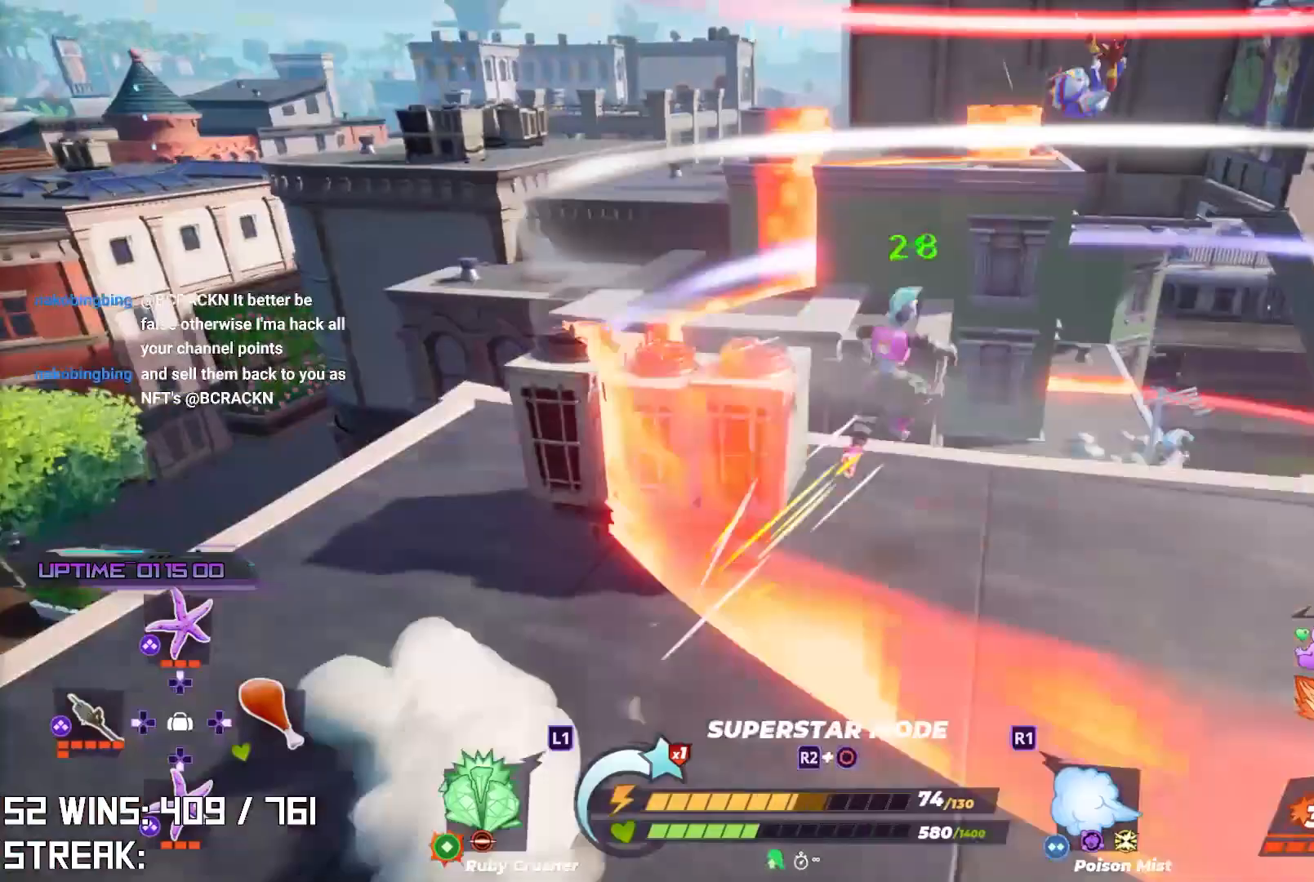
{"dt_ms": 500, "buttons": [], "left_stick": "up-right", "right_stick": "center", "events": [[100, "L1", "up"]]}
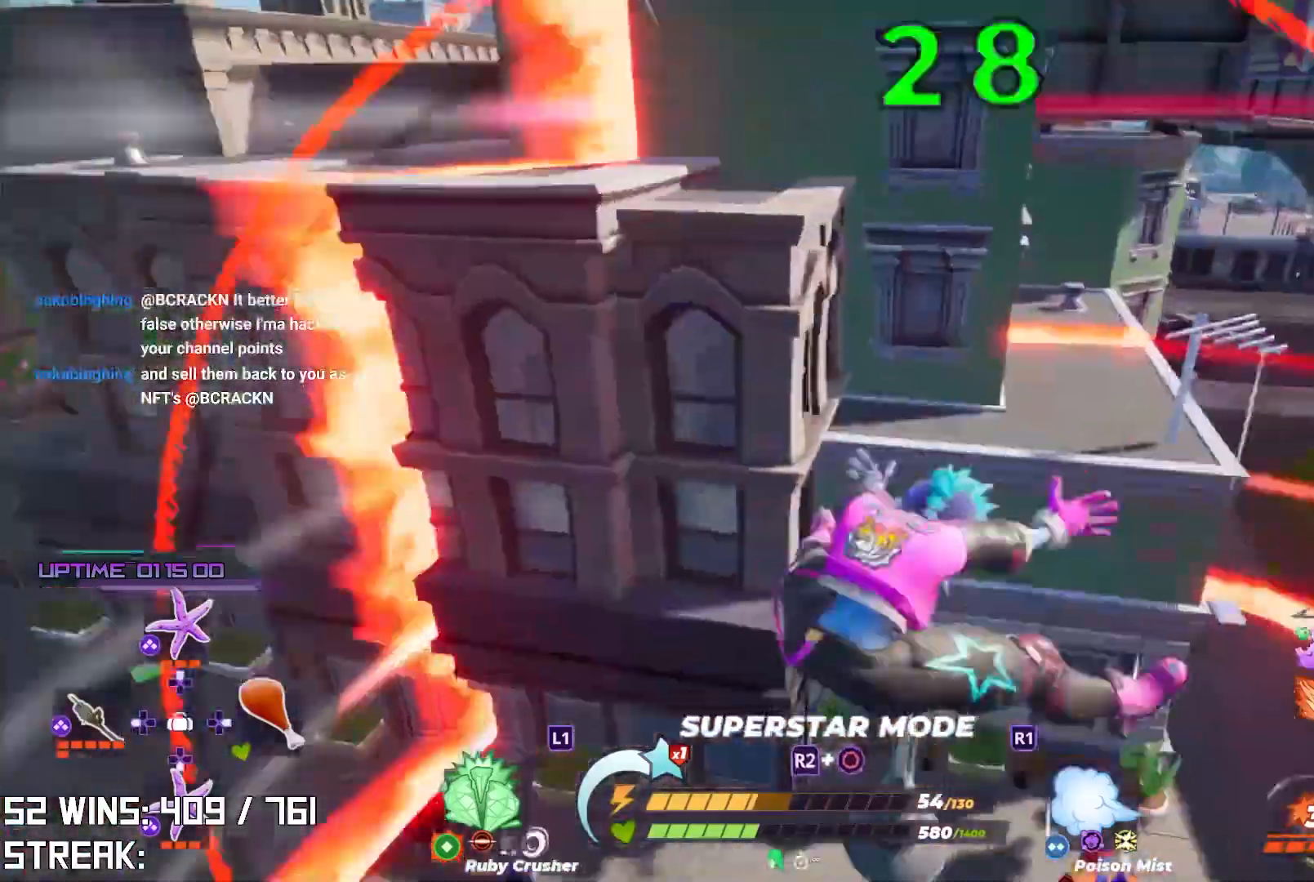
{"dt_ms": 500, "buttons": [], "left_stick": "center", "right_stick": "up-left", "events": [[433, "right_stick", "up-left"], [450, "left_stick", "center"]]}
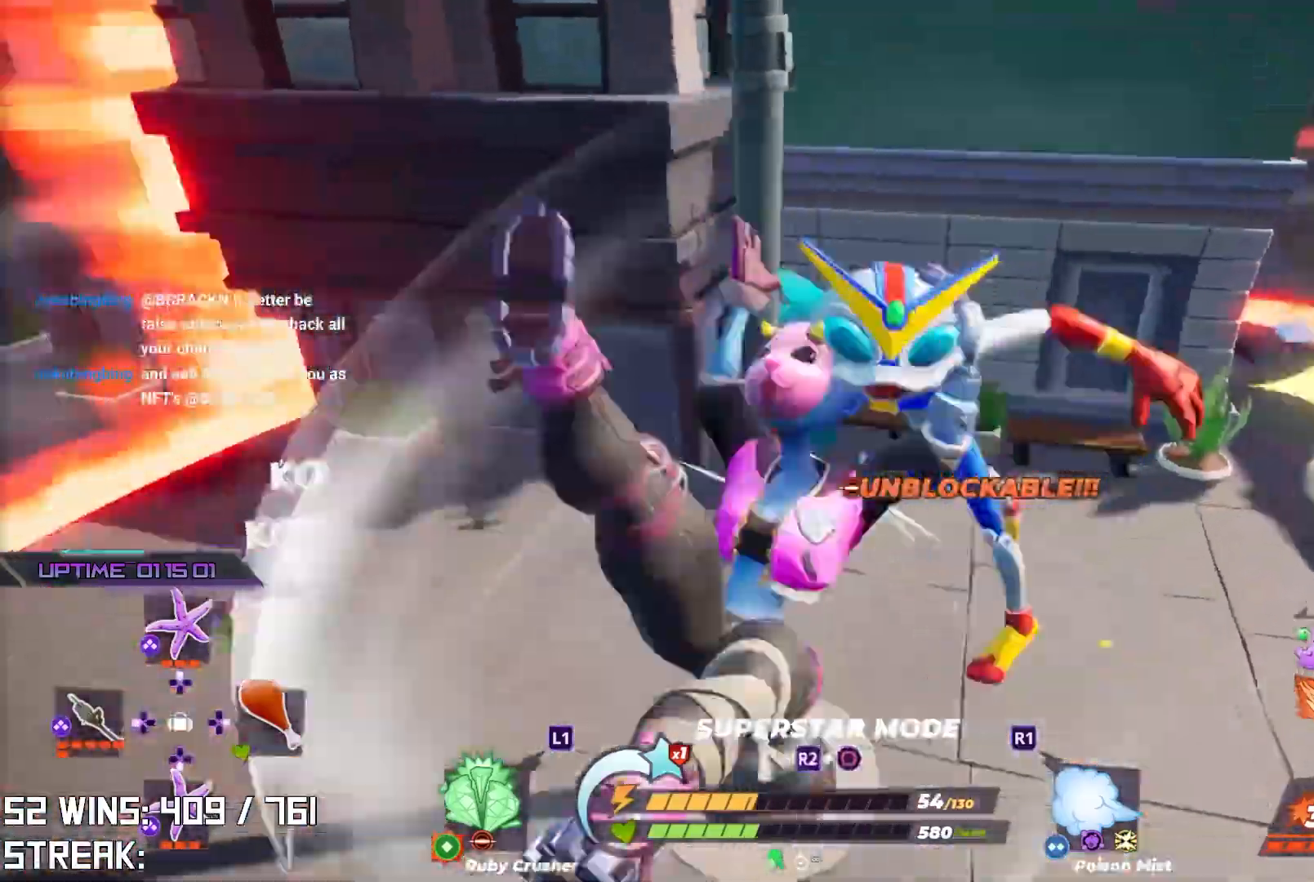
{"dt_ms": 500, "buttons": [], "left_stick": "up-right", "right_stick": "center", "events": [[33, "right_stick", "left"], [167, "right_stick", "center"], [267, "left_stick", "up-right"], [400, "right_stick", "down-left"], [450, "right_stick", "center"]]}
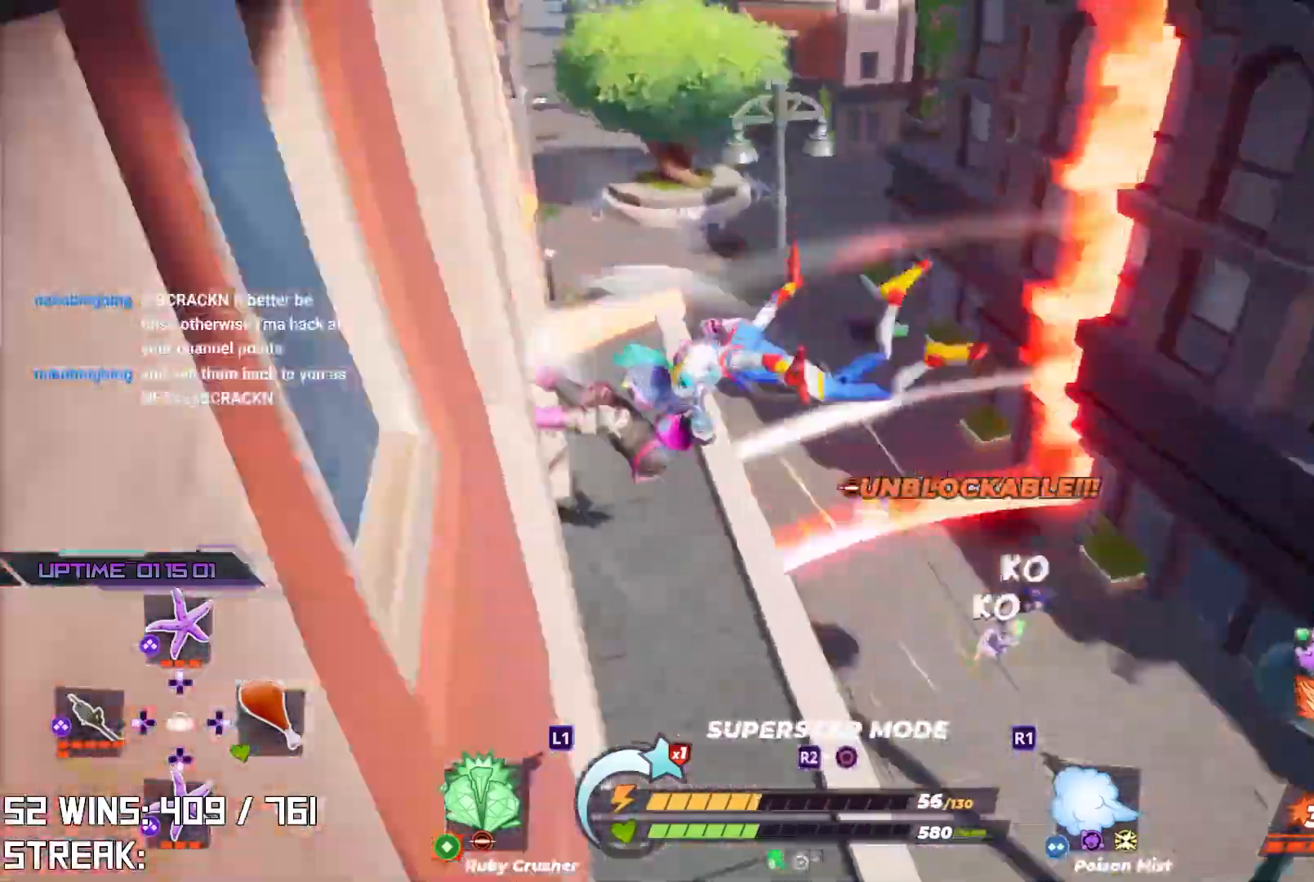
{"dt_ms": 500, "buttons": [], "left_stick": "up-right", "right_stick": "center", "events": [[233, "right_stick", "left"], [417, "right_stick", "center"]]}
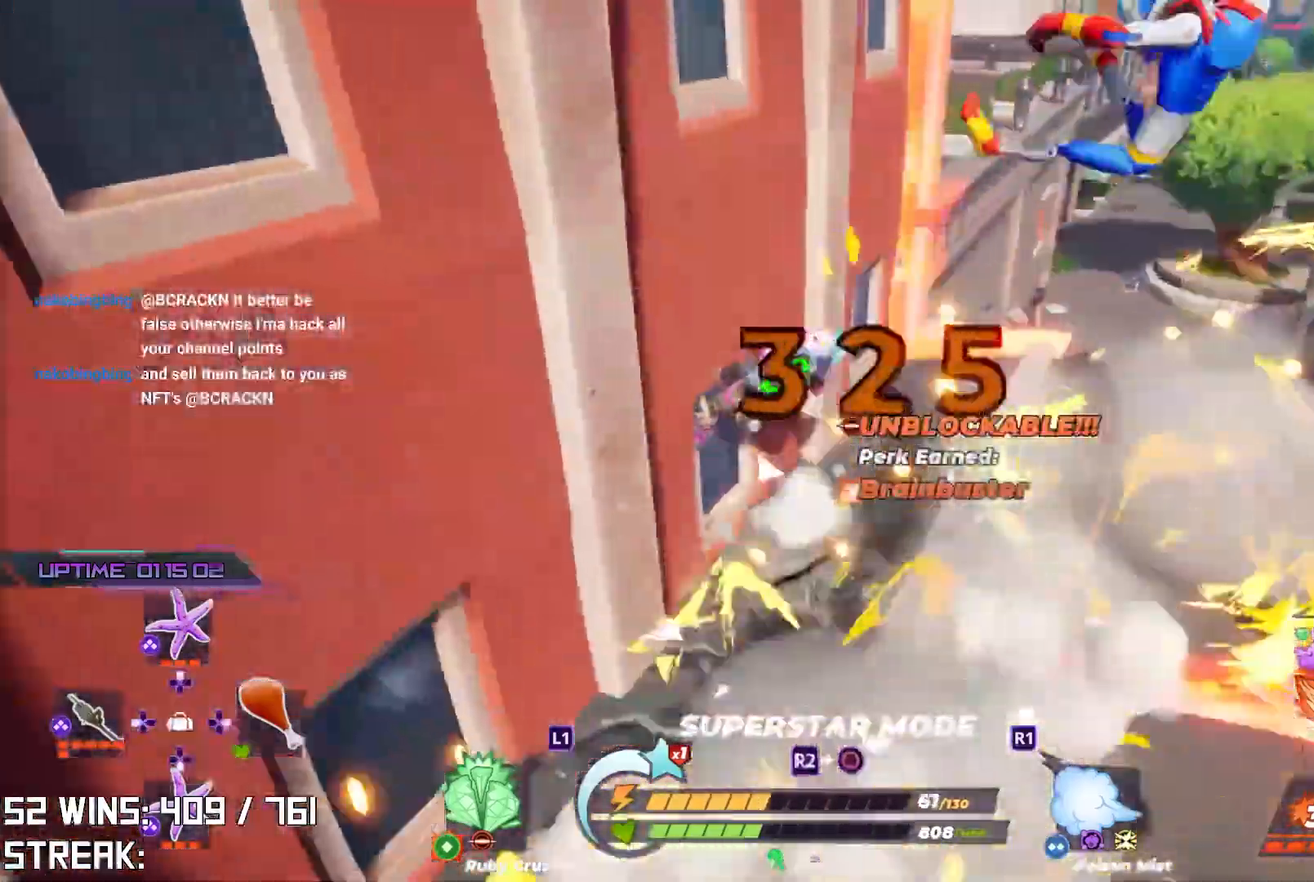
{"dt_ms": 500, "buttons": [], "left_stick": "down-right", "right_stick": "up-right", "events": [[50, "left_stick", "right"], [150, "right_stick", "left"], [167, "left_stick", "down-right"], [300, "right_stick", "up-right"]]}
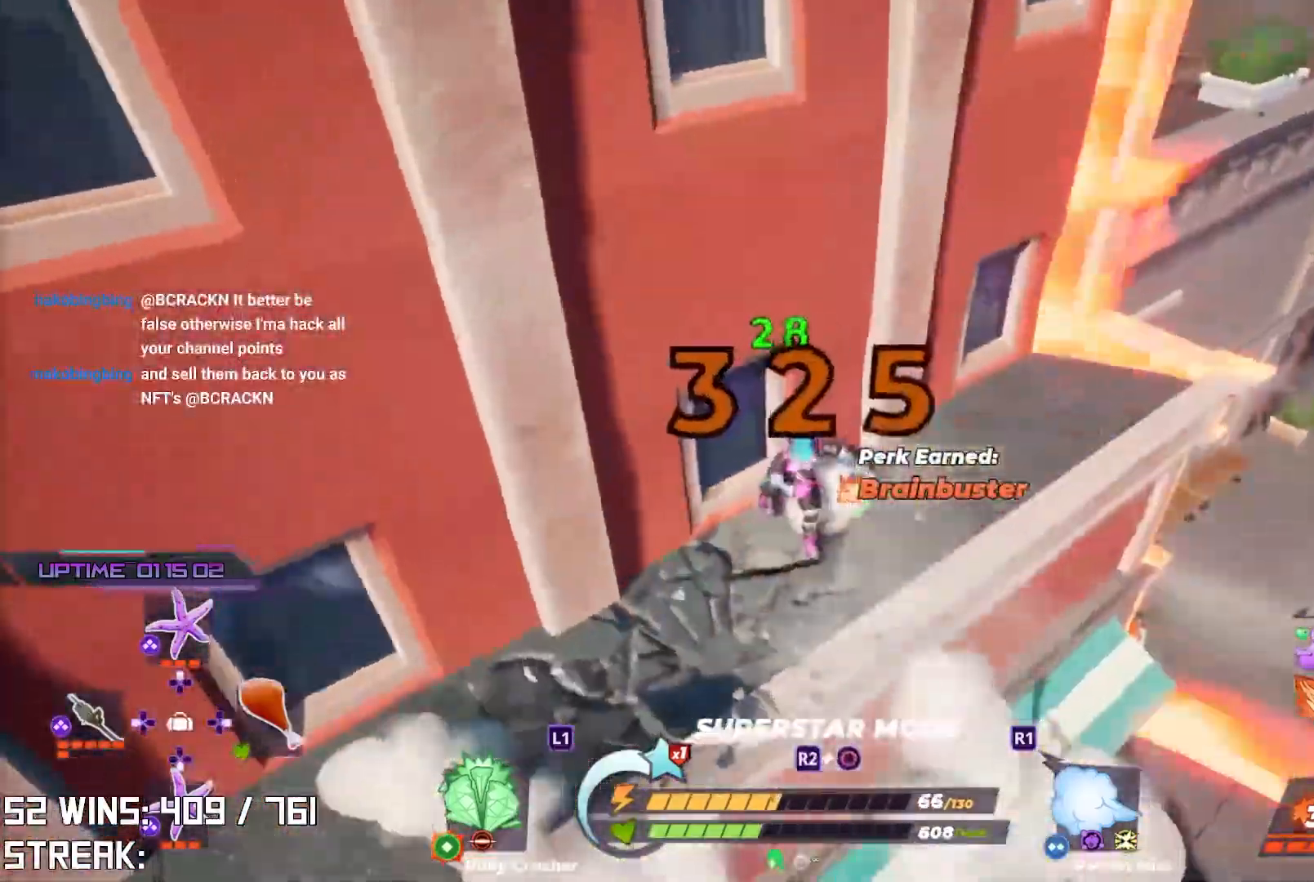
{"dt_ms": 500, "buttons": ["CROSS"], "left_stick": "down-left", "right_stick": "down-left", "events": [[150, "right_stick", "center"], [233, "right_stick", "right"], [350, "left_stick", "down"], [400, "right_stick", "down-left"], [450, "CROSS", "down"], [450, "left_stick", "down-left"]]}
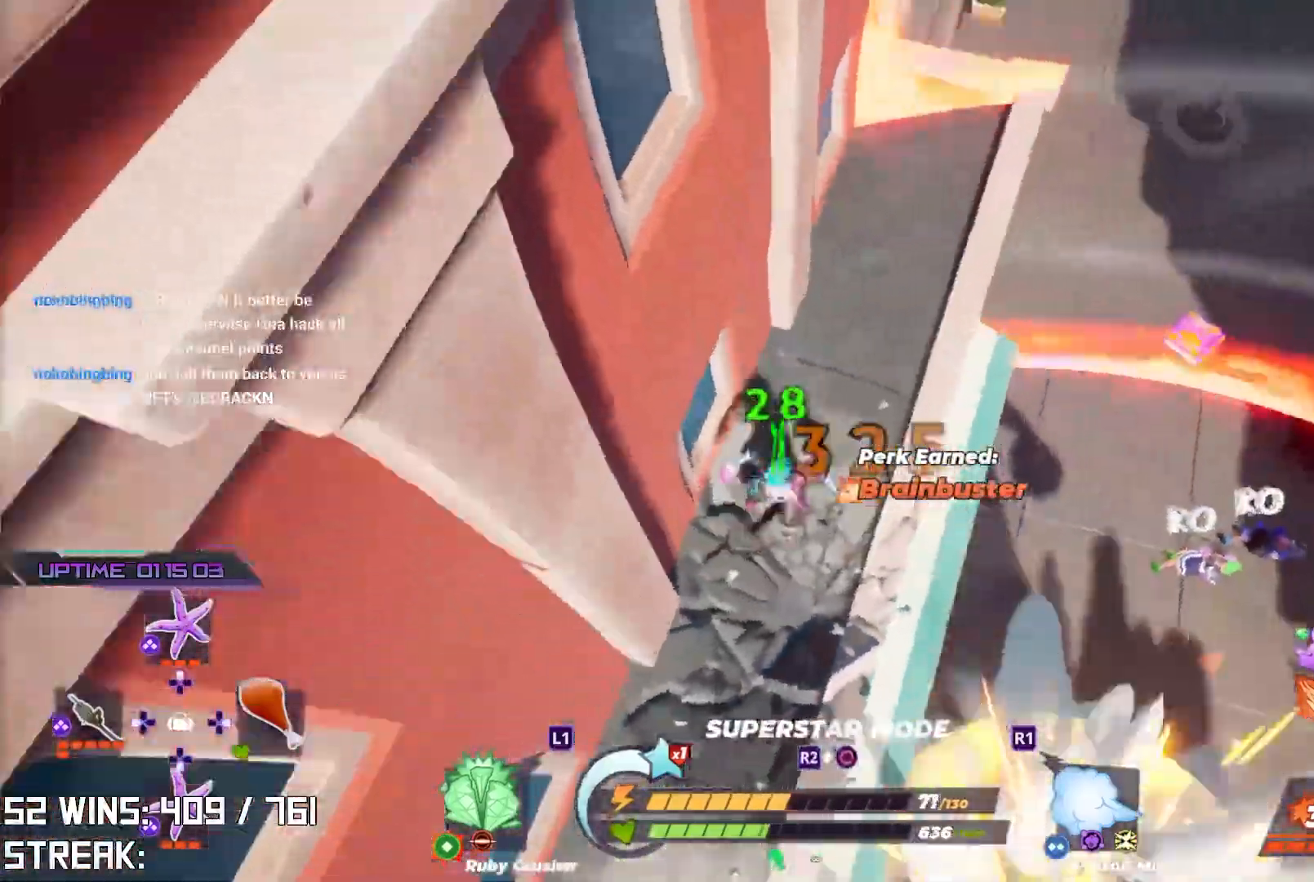
{"dt_ms": 500, "buttons": [], "left_stick": "up-left", "right_stick": "up-right", "events": [[17, "left_stick", "left"], [83, "left_stick", "up-left"], [200, "CROSS", "up"], [217, "CIRCLE", "down"], [267, "right_stick", "center"], [317, "CROSS", "down"], [317, "right_stick", "right"], [350, "CIRCLE", "up"], [400, "right_stick", "center"], [450, "CROSS", "up"], [500, "right_stick", "up-right"]]}
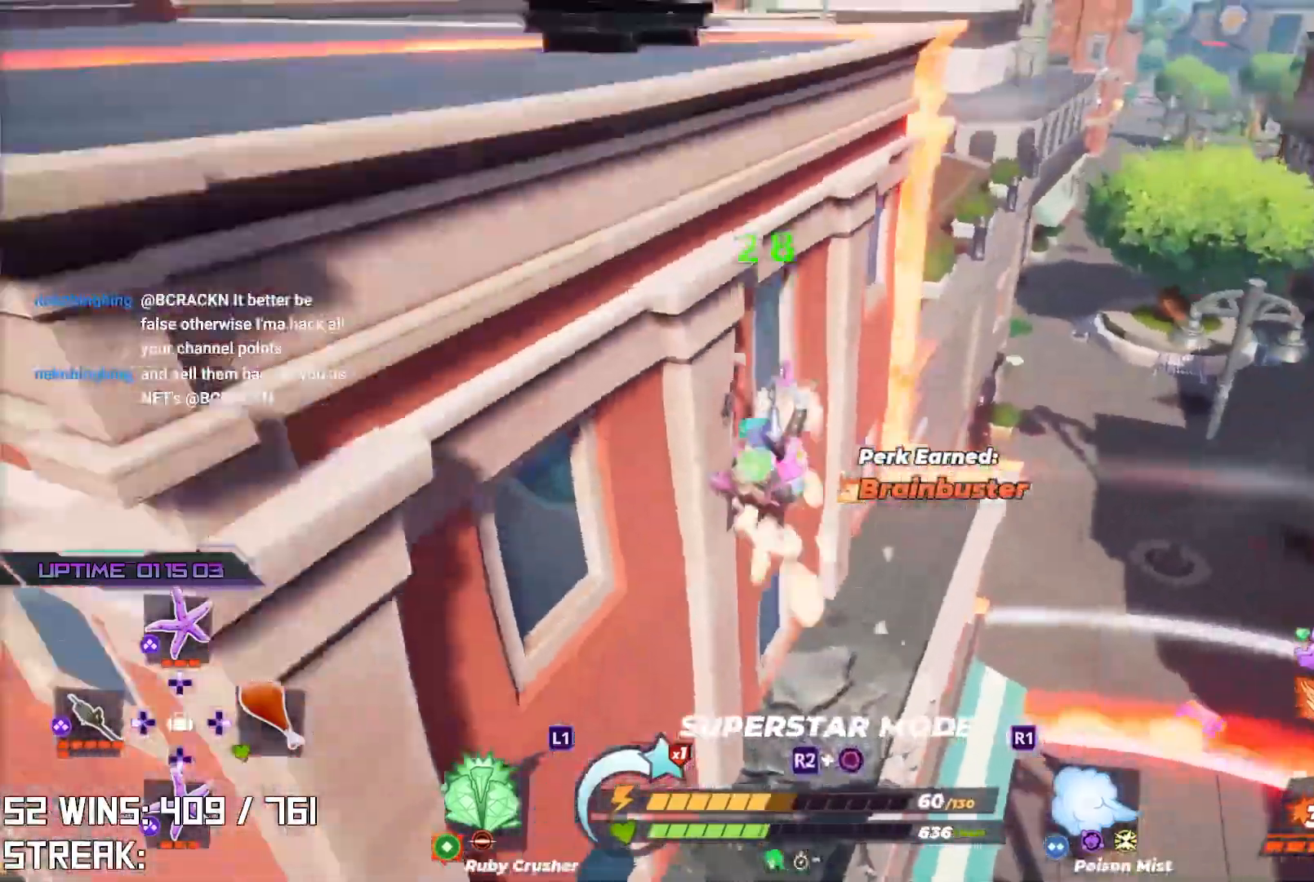
{"dt_ms": 500, "buttons": [], "left_stick": "down-left", "right_stick": "right", "events": [[133, "right_stick", "center"], [317, "right_stick", "right"], [467, "left_stick", "down-left"]]}
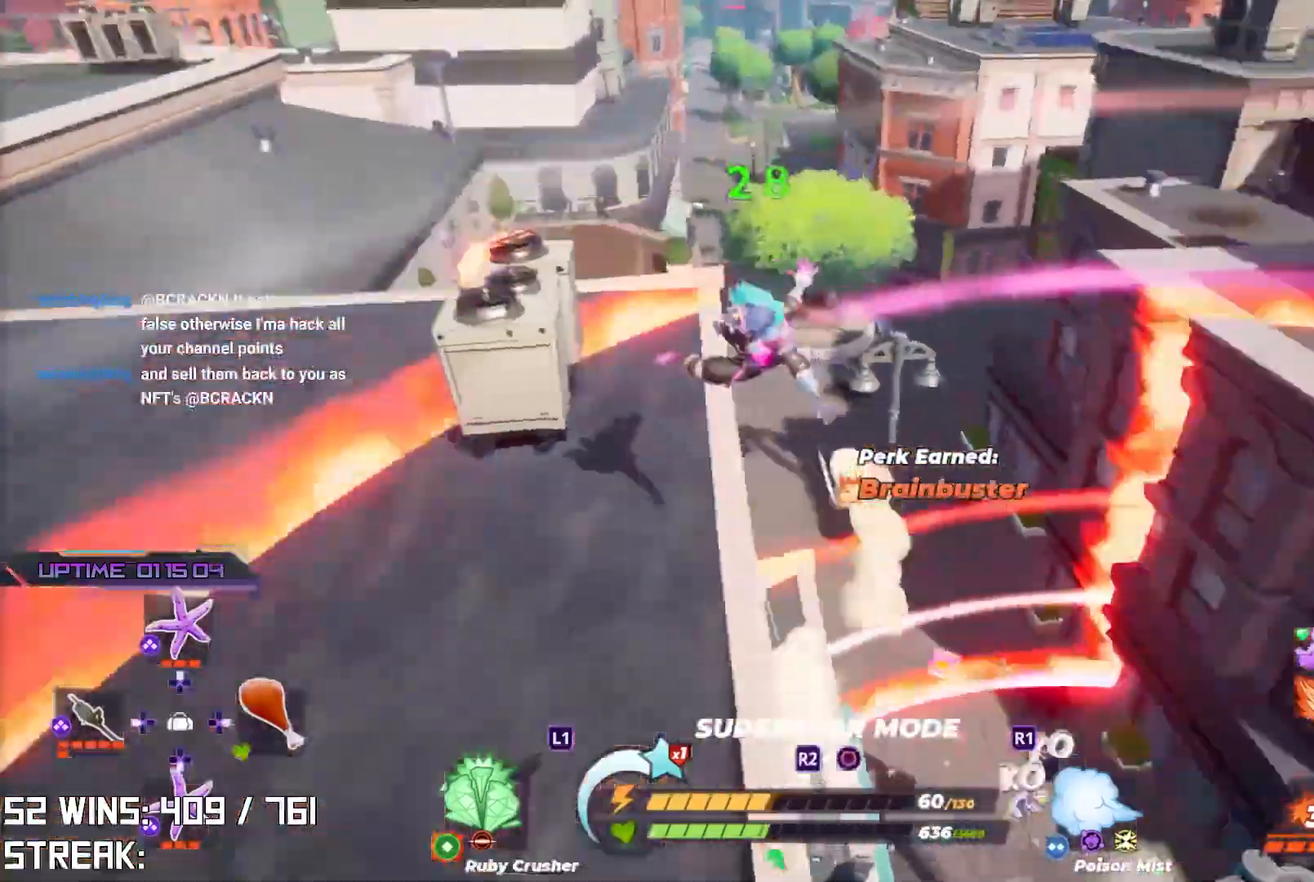
{"dt_ms": 500, "buttons": [], "left_stick": "up-right", "right_stick": "center", "events": [[67, "right_stick", "center"], [100, "left_stick", "down-right"], [217, "left_stick", "right"], [300, "right_stick", "up"], [400, "left_stick", "up-right"], [417, "right_stick", "center"]]}
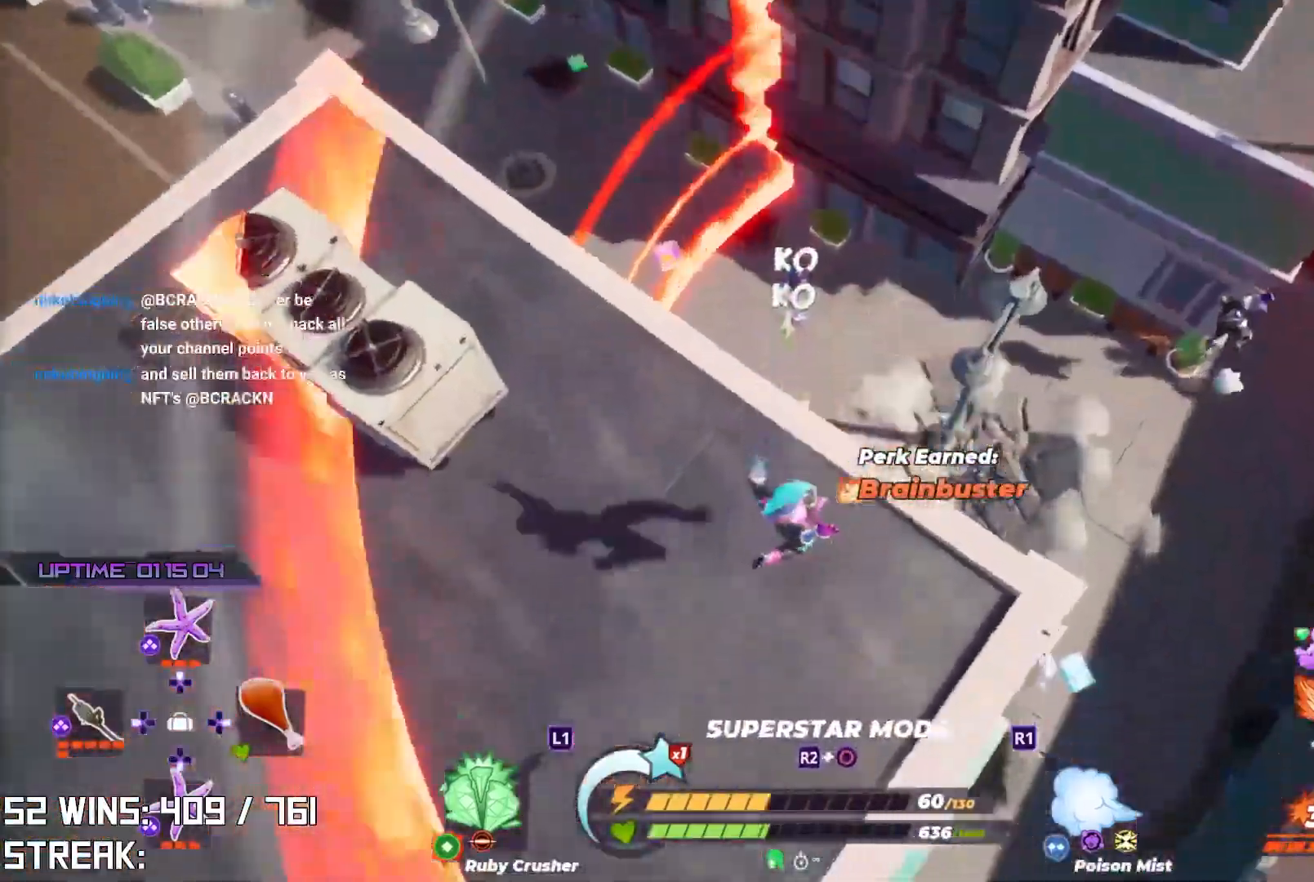
{"dt_ms": 500, "buttons": [], "left_stick": "down", "right_stick": "center", "events": [[100, "right_stick", "left"], [183, "left_stick", "center"], [217, "right_stick", "center"], [300, "left_stick", "right"], [350, "right_stick", "left"], [433, "left_stick", "down"], [483, "right_stick", "center"]]}
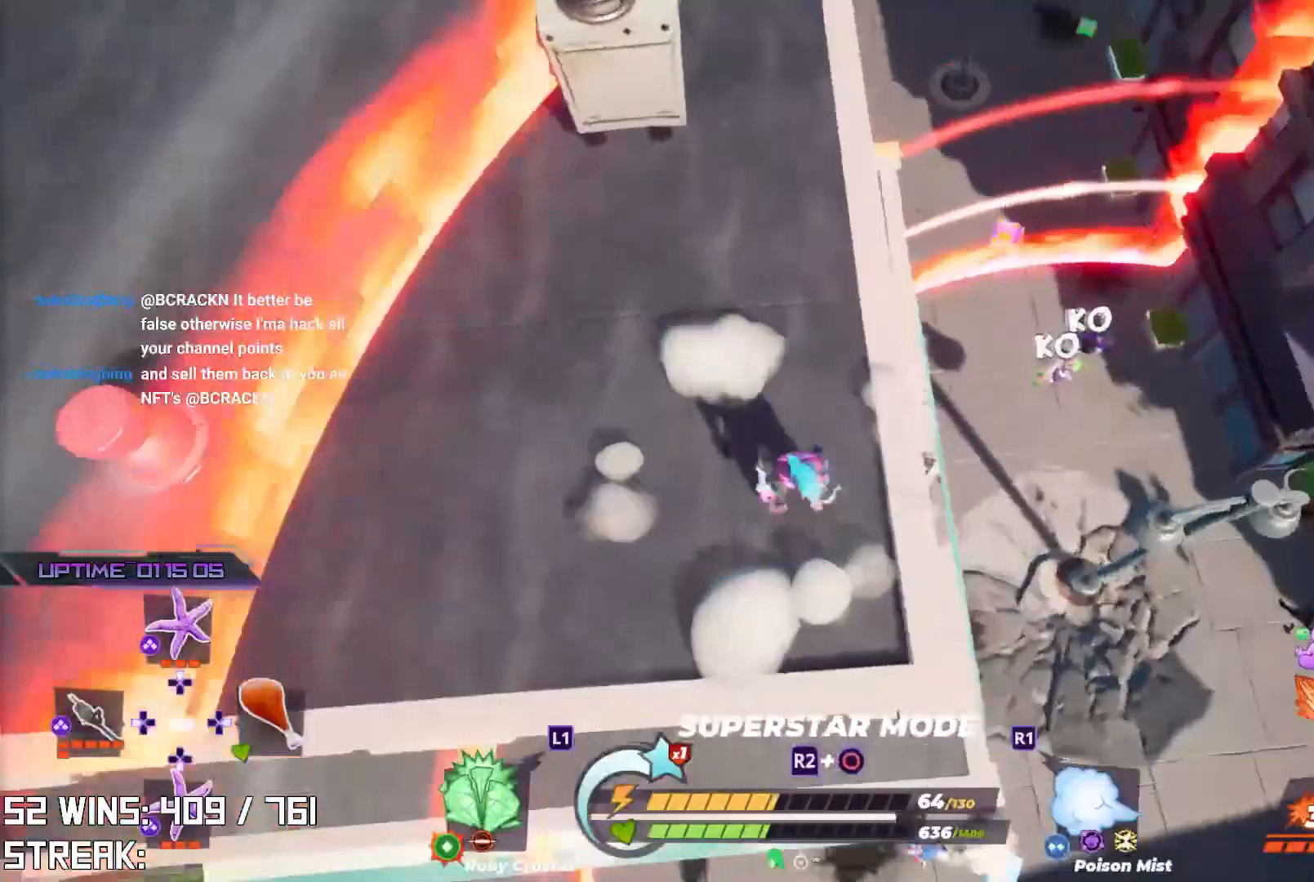
{"dt_ms": 500, "buttons": ["R2"], "left_stick": "down-right", "right_stick": "center", "events": [[117, "R2", "down"], [133, "left_stick", "center"], [250, "left_stick", "down-right"], [267, "right_stick", "up"], [417, "right_stick", "center"]]}
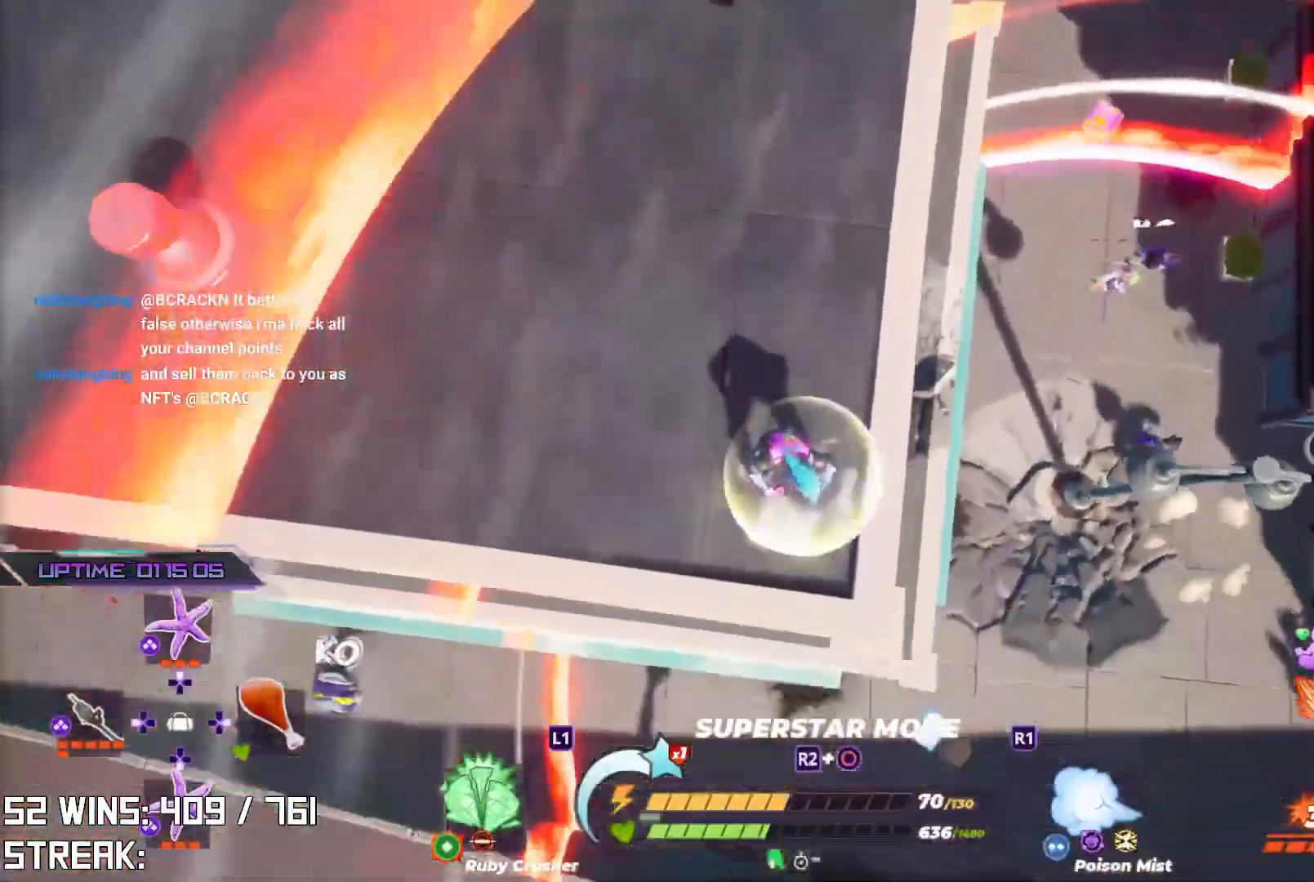
{"dt_ms": 500, "buttons": [], "left_stick": "down-right", "right_stick": "center"}
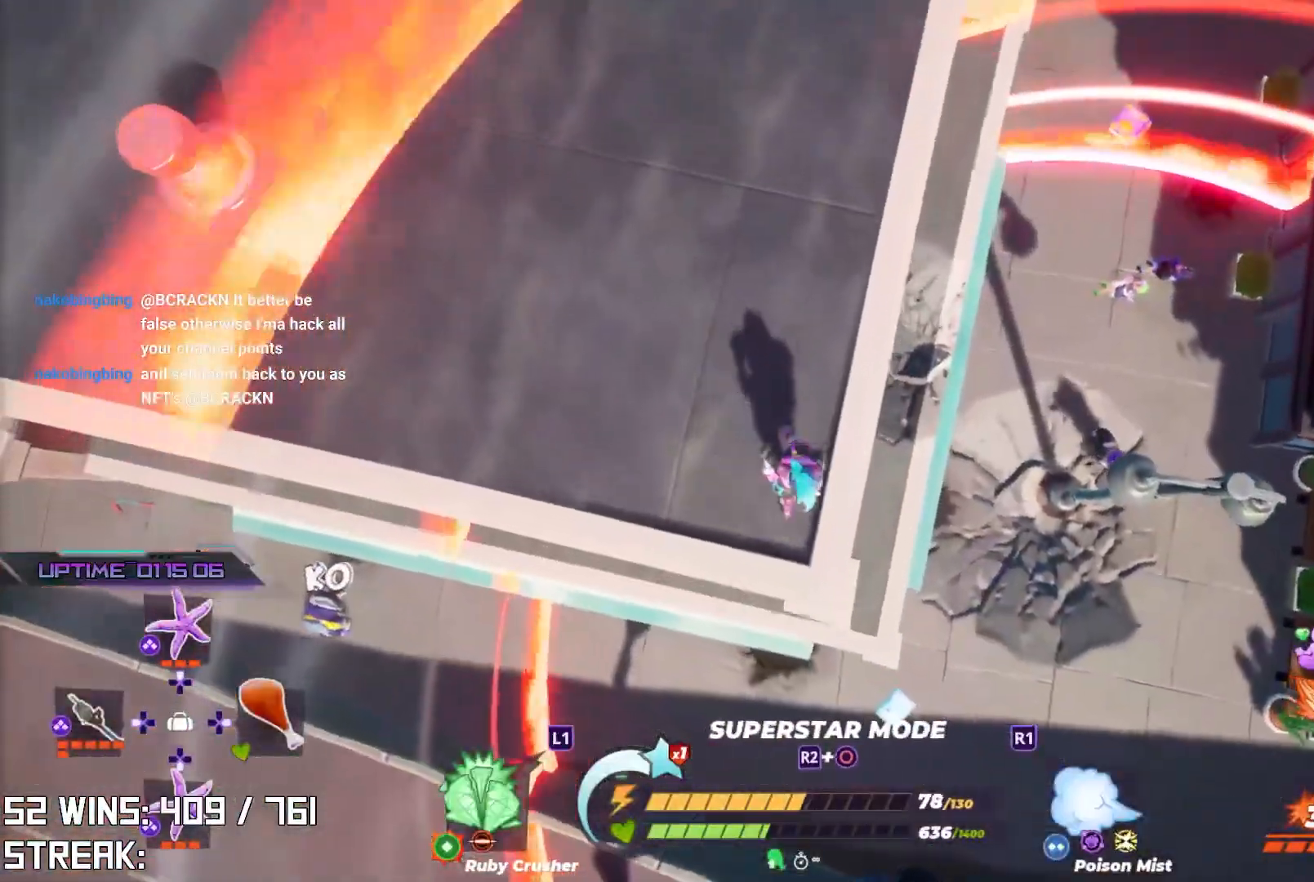
{"dt_ms": 500, "buttons": [], "left_stick": "down-left", "right_stick": "up-left", "events": [[67, "right_stick", "down-left"], [167, "left_stick", "center"], [200, "right_stick", "center"], [383, "left_stick", "down-left"], [500, "right_stick", "up-left"]]}
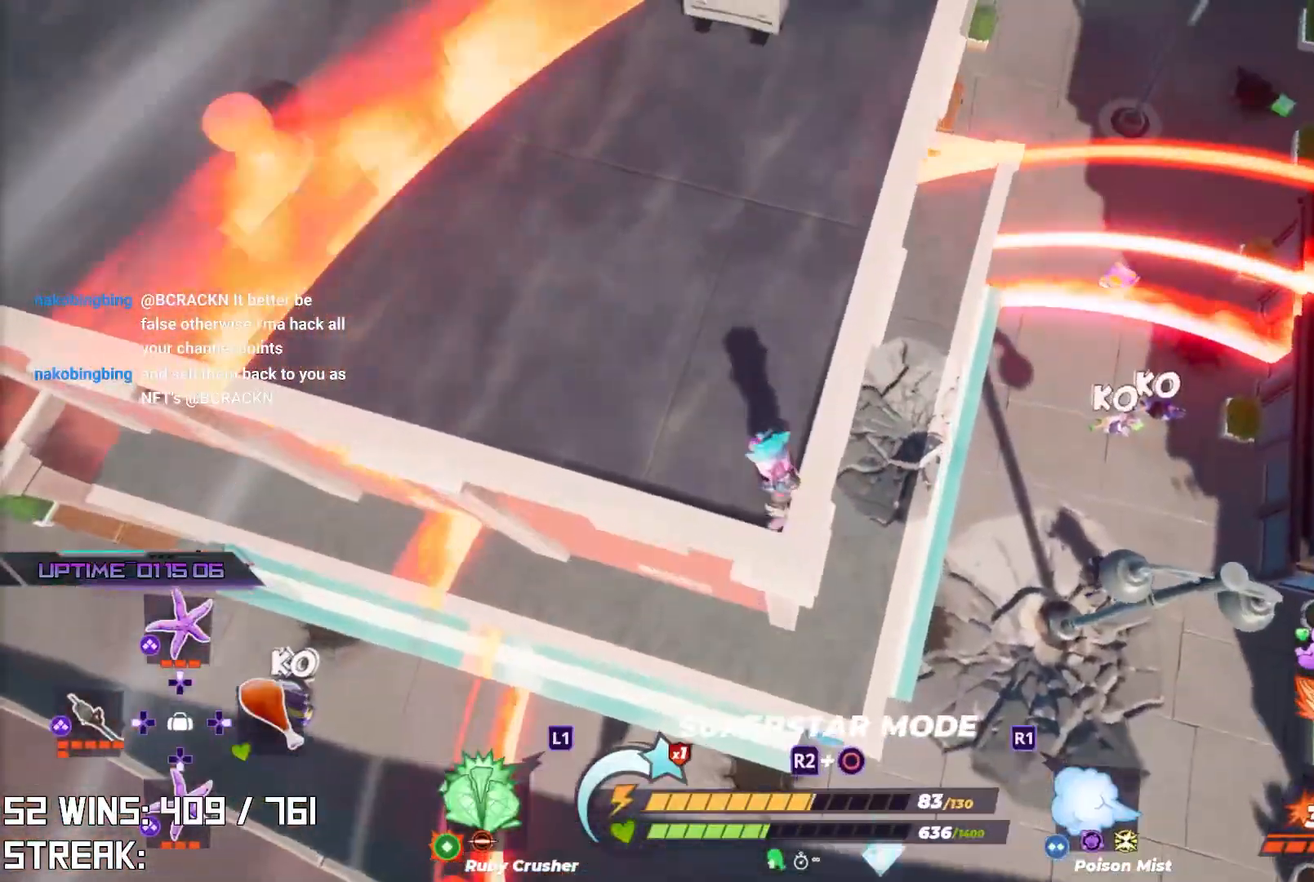
{"dt_ms": 500, "buttons": [], "left_stick": "up-right", "right_stick": "down-left", "events": [[117, "left_stick", "center"], [183, "right_stick", "center"], [200, "left_stick", "up-right"], [300, "right_stick", "down-left"]]}
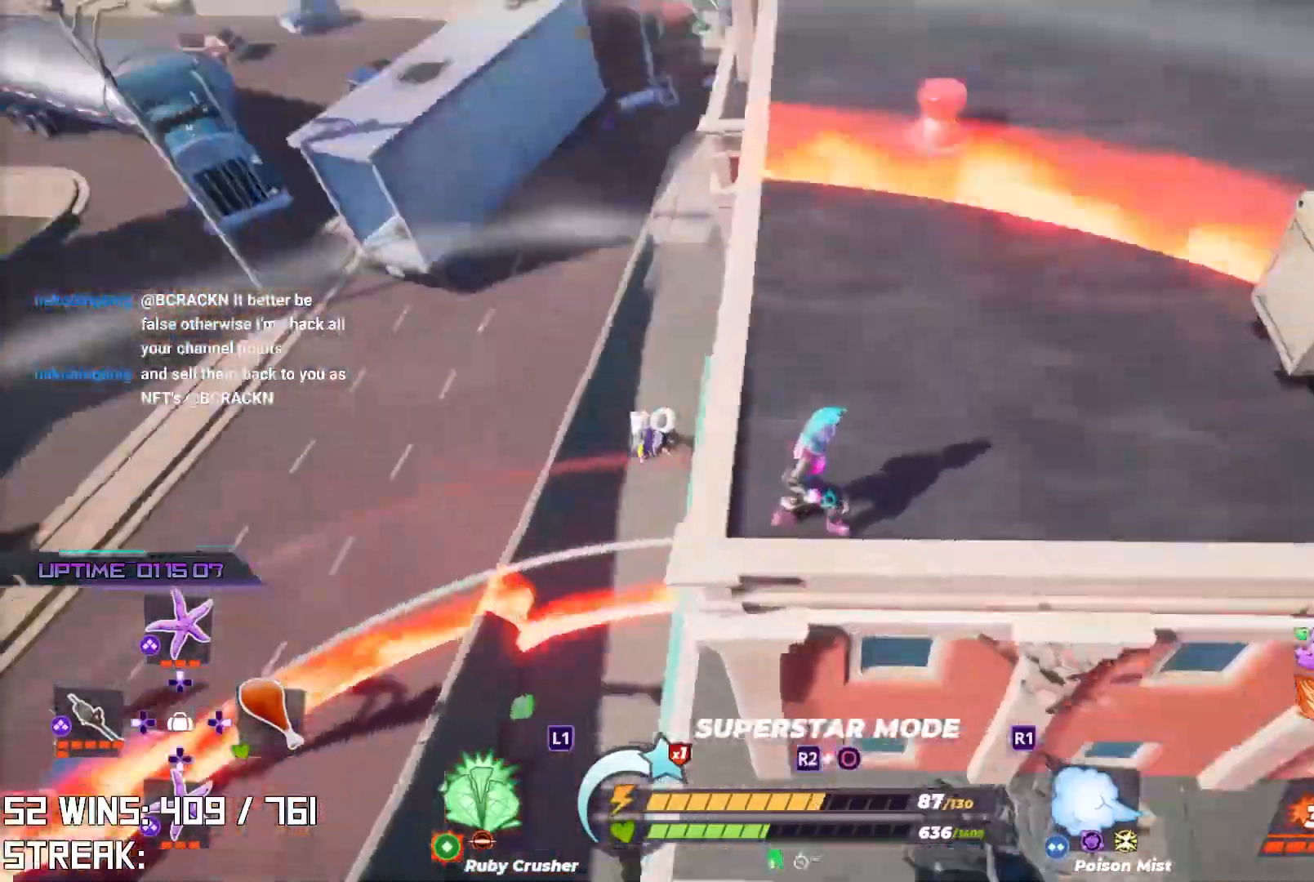
{"dt_ms": 500, "buttons": [], "left_stick": "center", "right_stick": "center", "events": [[17, "right_stick", "center"], [33, "left_stick", "up"], [83, "right_stick", "left"], [200, "left_stick", "up-right"], [250, "right_stick", "center"], [317, "right_stick", "left"], [433, "left_stick", "center"], [433, "right_stick", "center"]]}
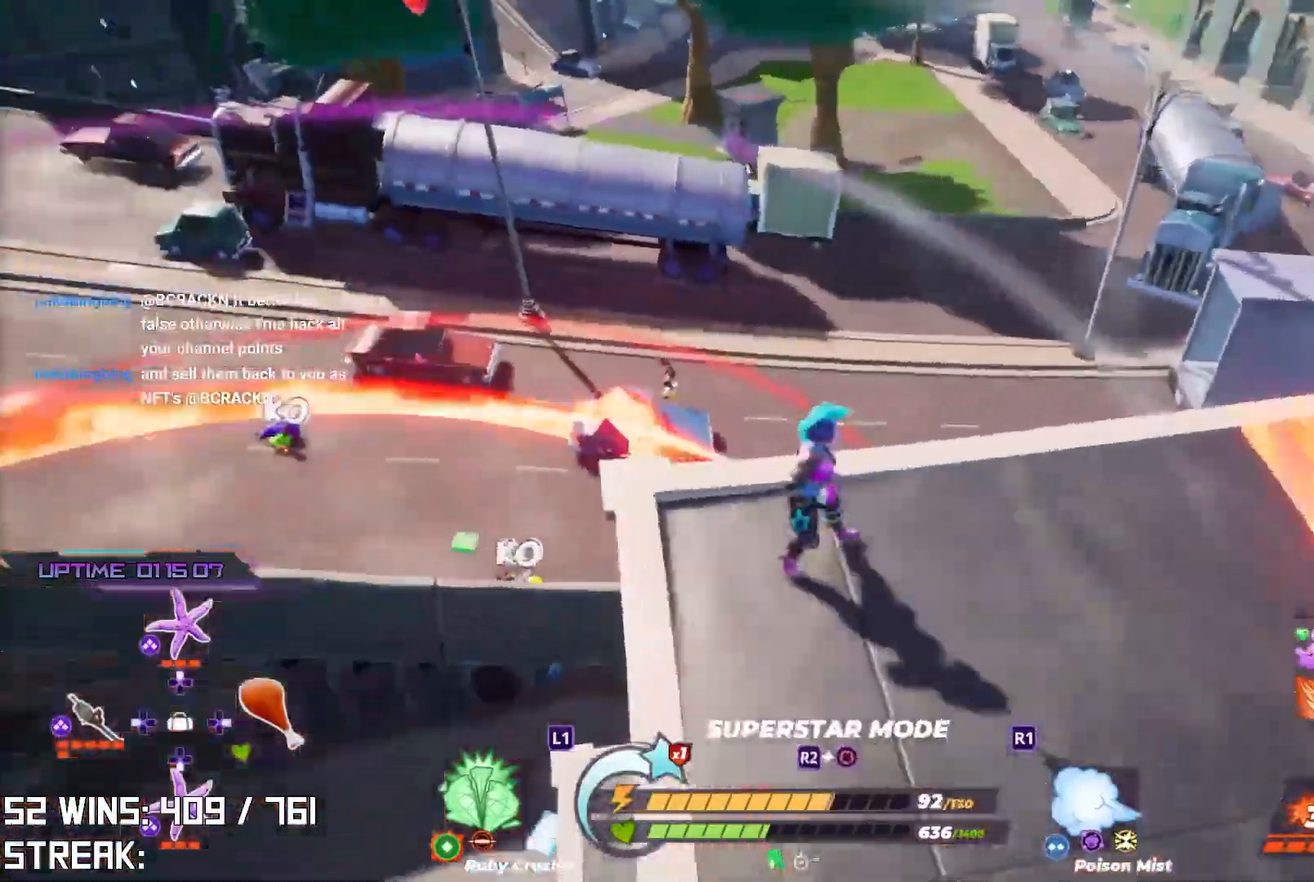
{"dt_ms": 1000, "buttons": [], "left_stick": "up", "right_stick": "center"}
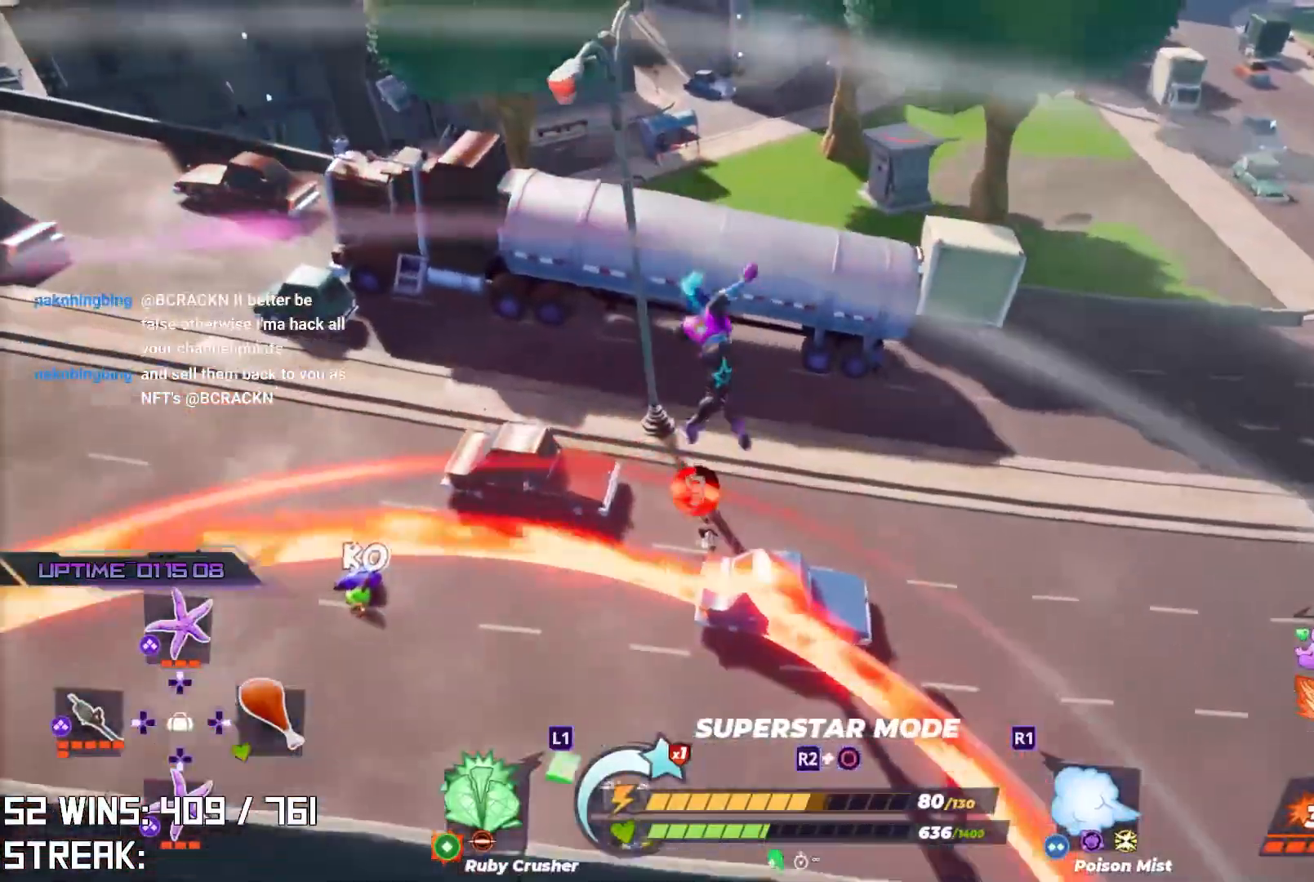
{"dt_ms": 500, "buttons": [], "left_stick": "left", "right_stick": "center", "events": [[167, "left_stick", "down"], [267, "left_stick", "down-left"], [500, "left_stick", "left"]]}
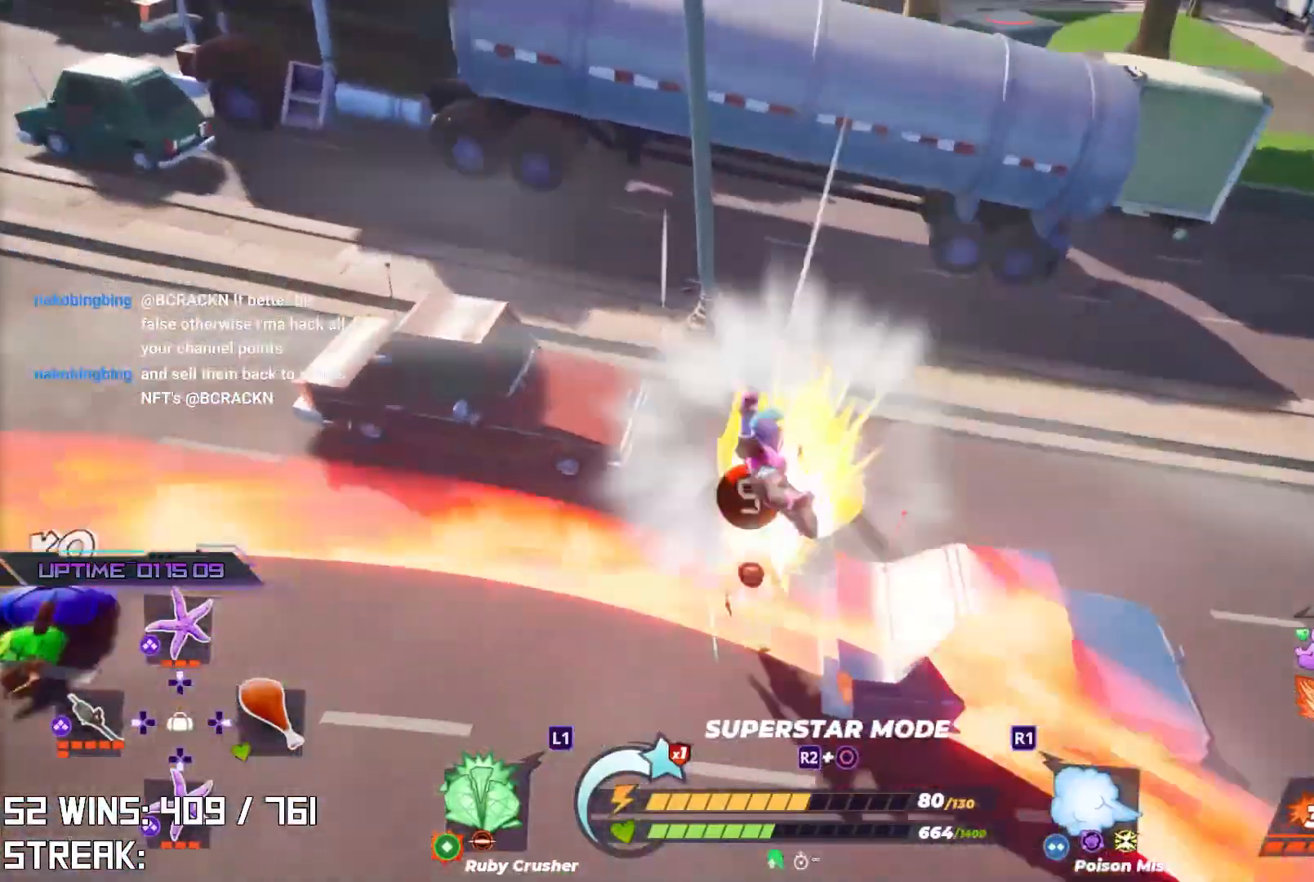
{"dt_ms": 500, "buttons": [], "left_stick": "down", "right_stick": "left", "events": [[17, "left_stick", "center"], [117, "left_stick", "down"], [417, "right_stick", "left"]]}